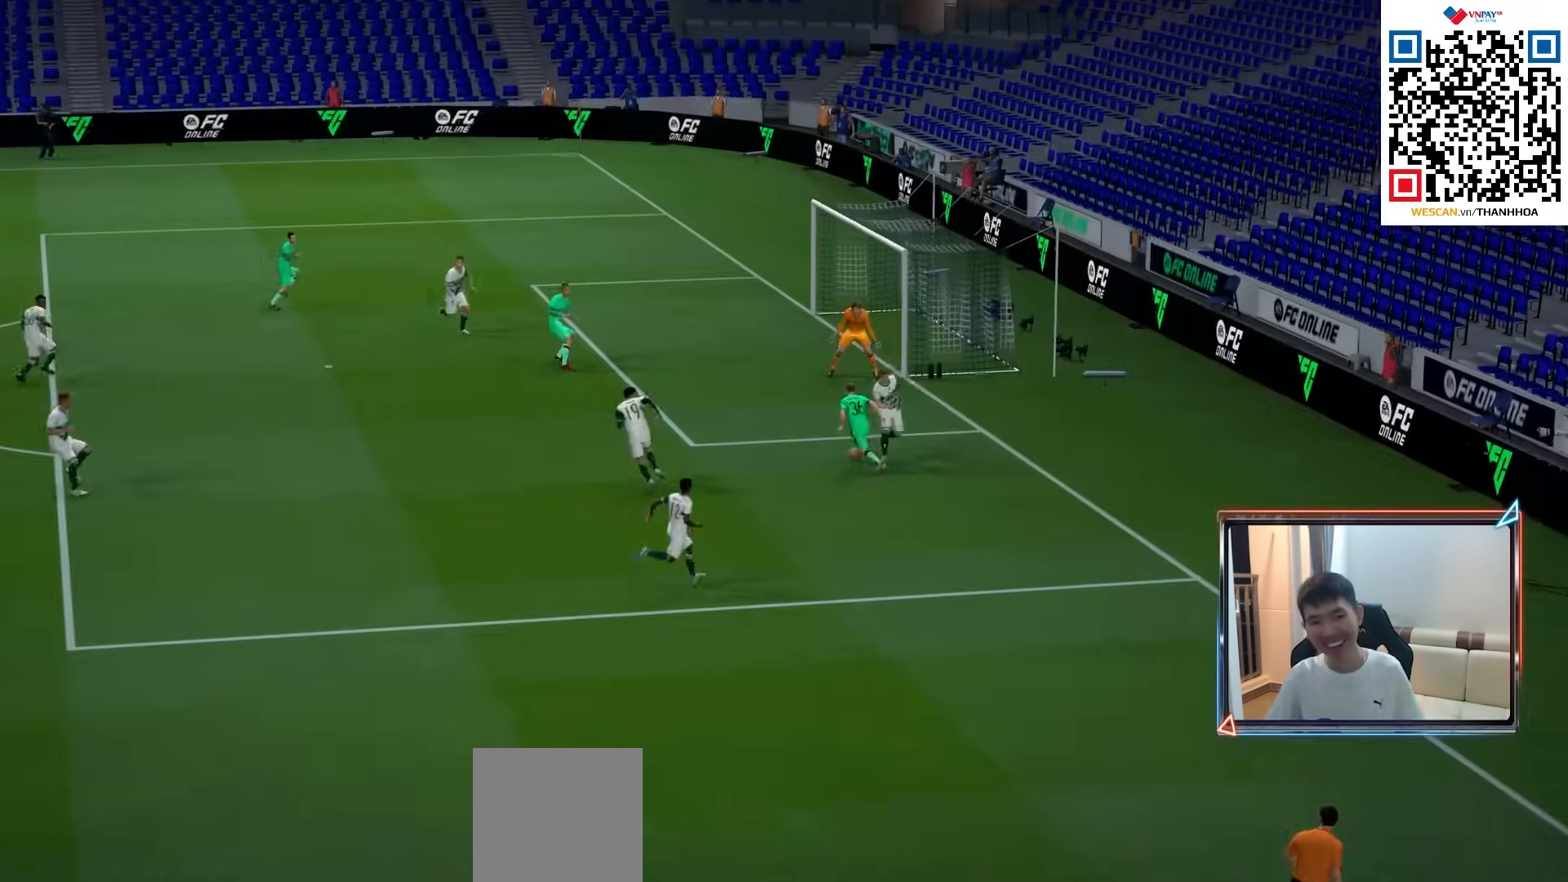
Gameplay with a controller (PlayStation layout); each line is a JSON object with the inputs held at the frame after it. "events" lists button and stick changes between this image and that frame as [ms after this image, input, new state], when the widget could be followed in between.
{"buttons": [], "left_stick": "center", "right_stick": "center", "events": []}
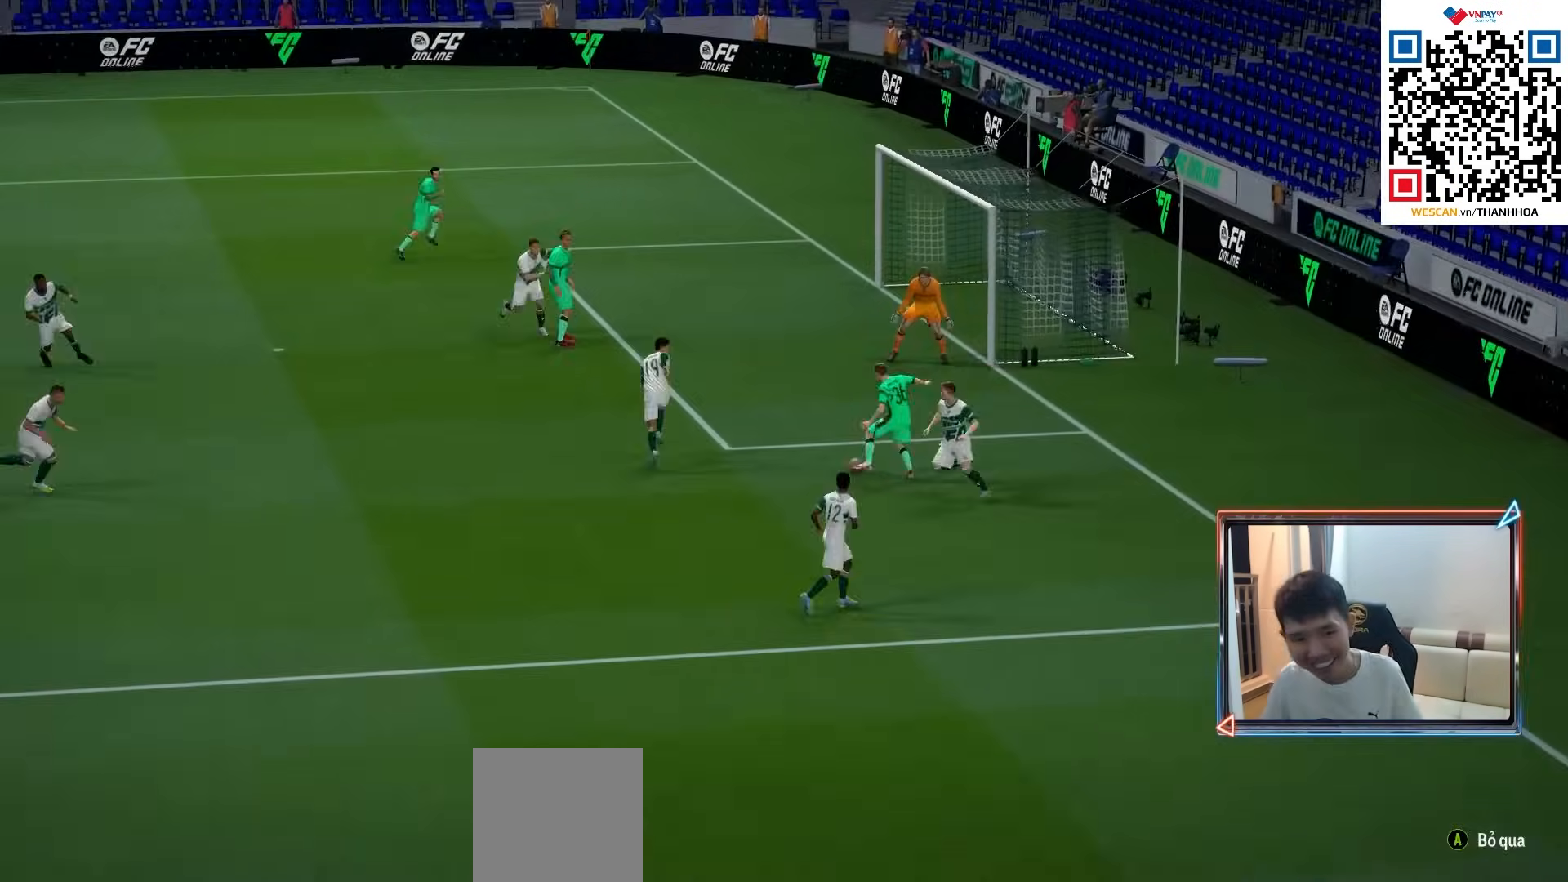
{"buttons": [], "left_stick": "center", "right_stick": "center", "events": []}
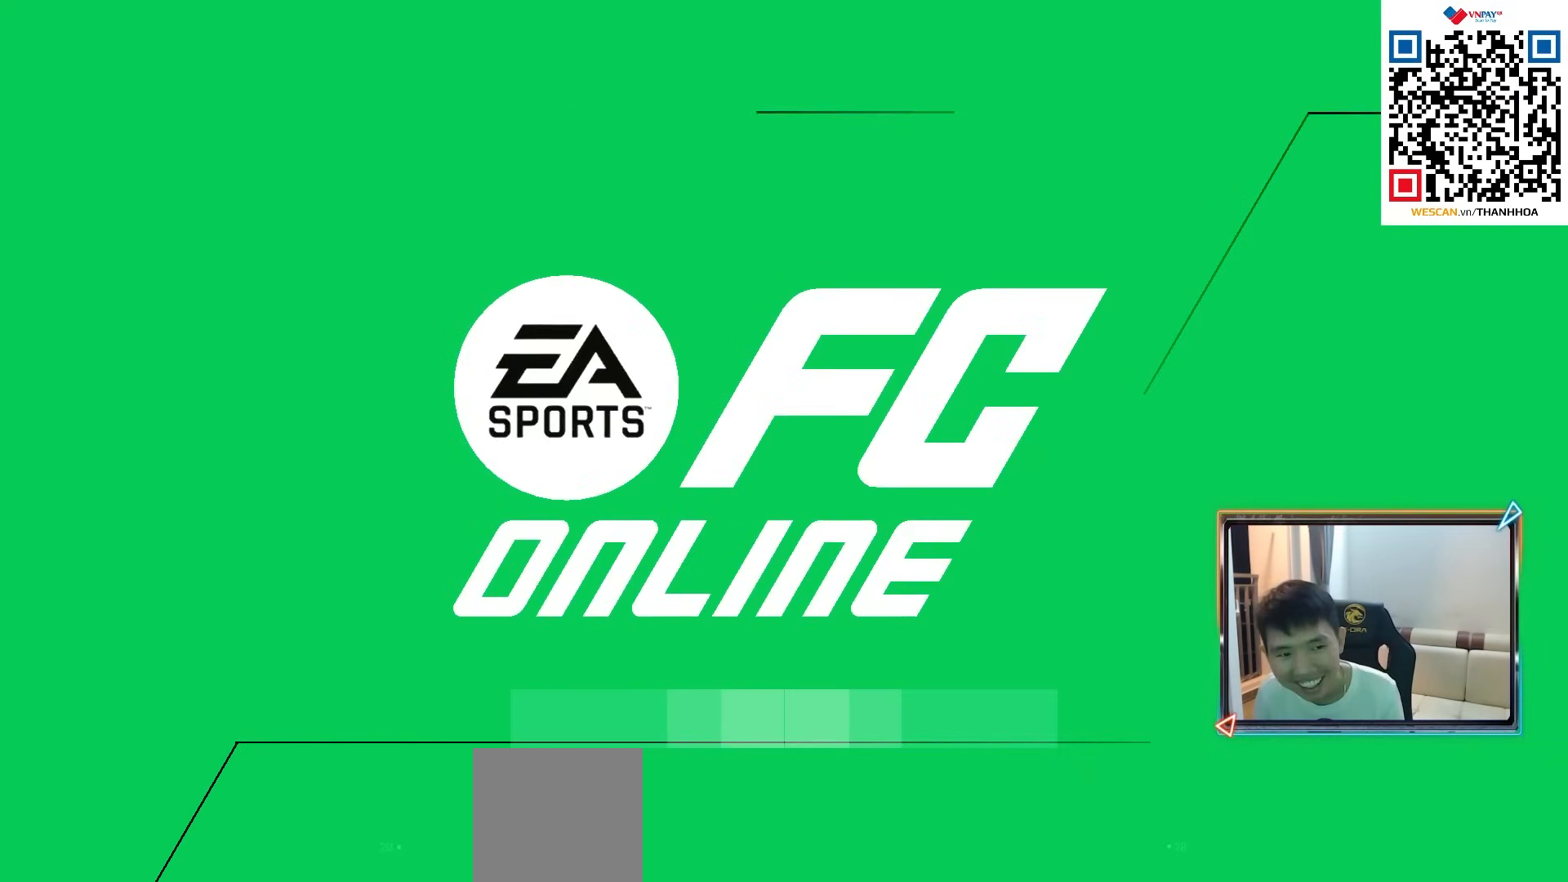
{"buttons": [], "left_stick": "center", "right_stick": "center", "events": []}
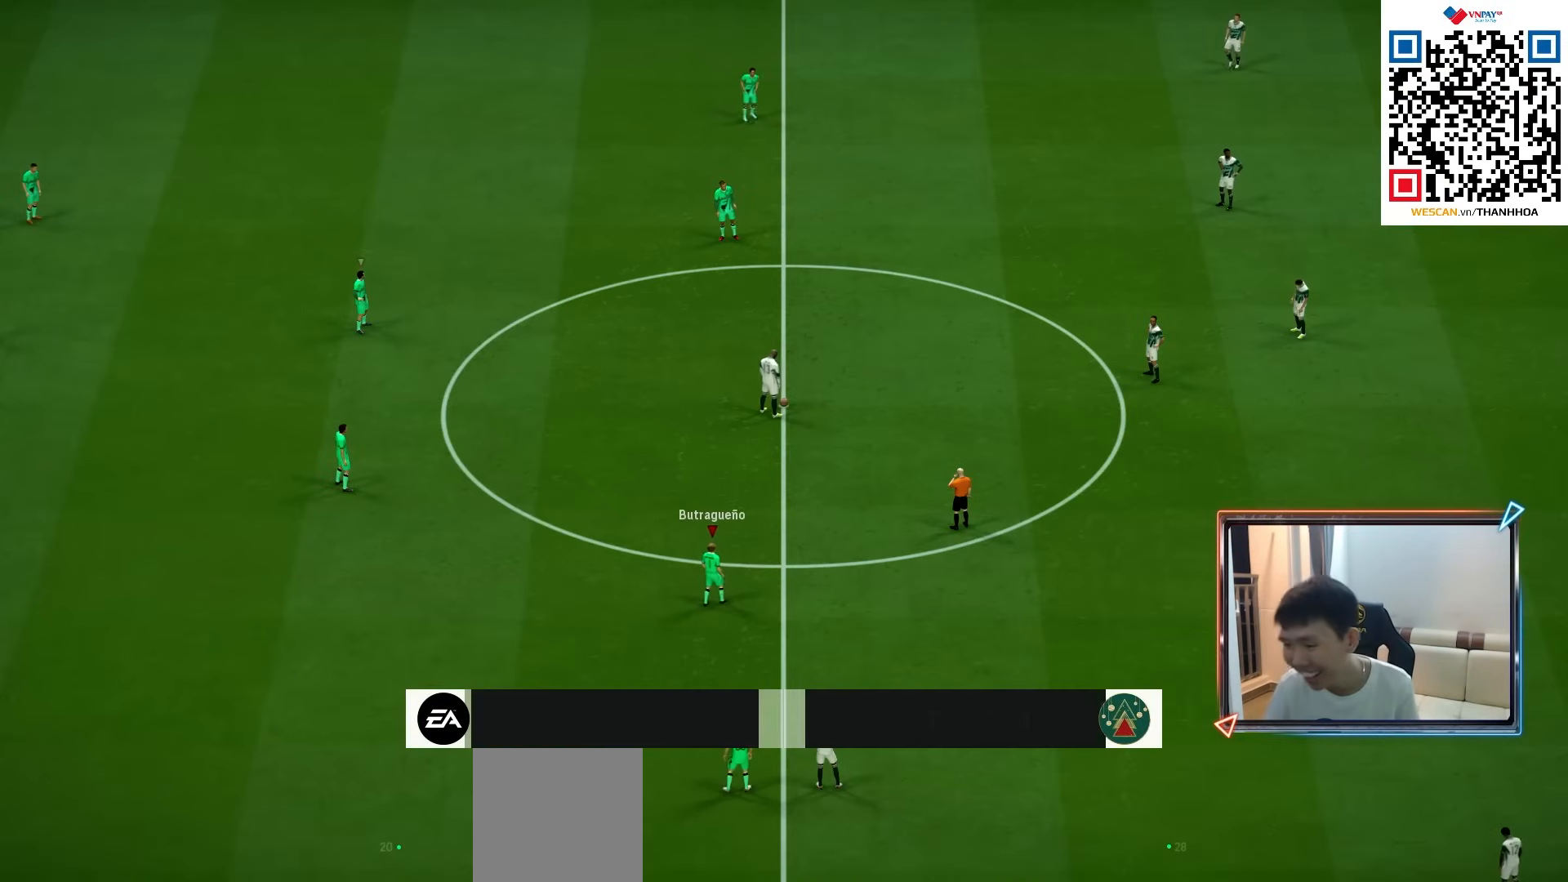
{"buttons": [], "left_stick": "center", "right_stick": "center", "events": []}
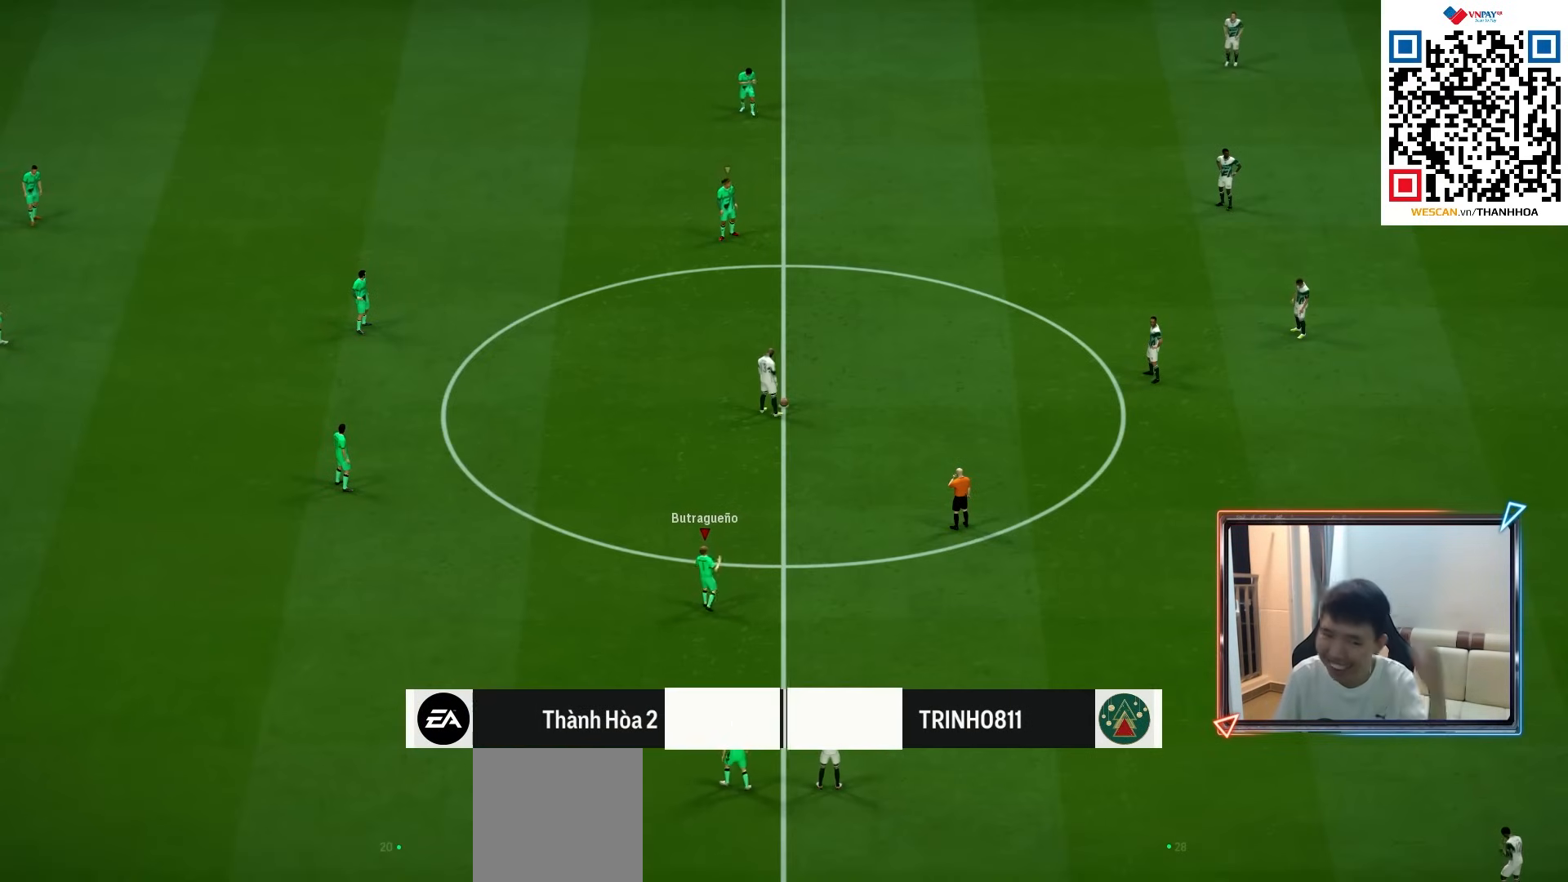
{"buttons": ["CROSS", "R1"], "left_stick": "center", "right_stick": "center", "events": [[33, "CROSS", "down"], [67, "R1", "down"]]}
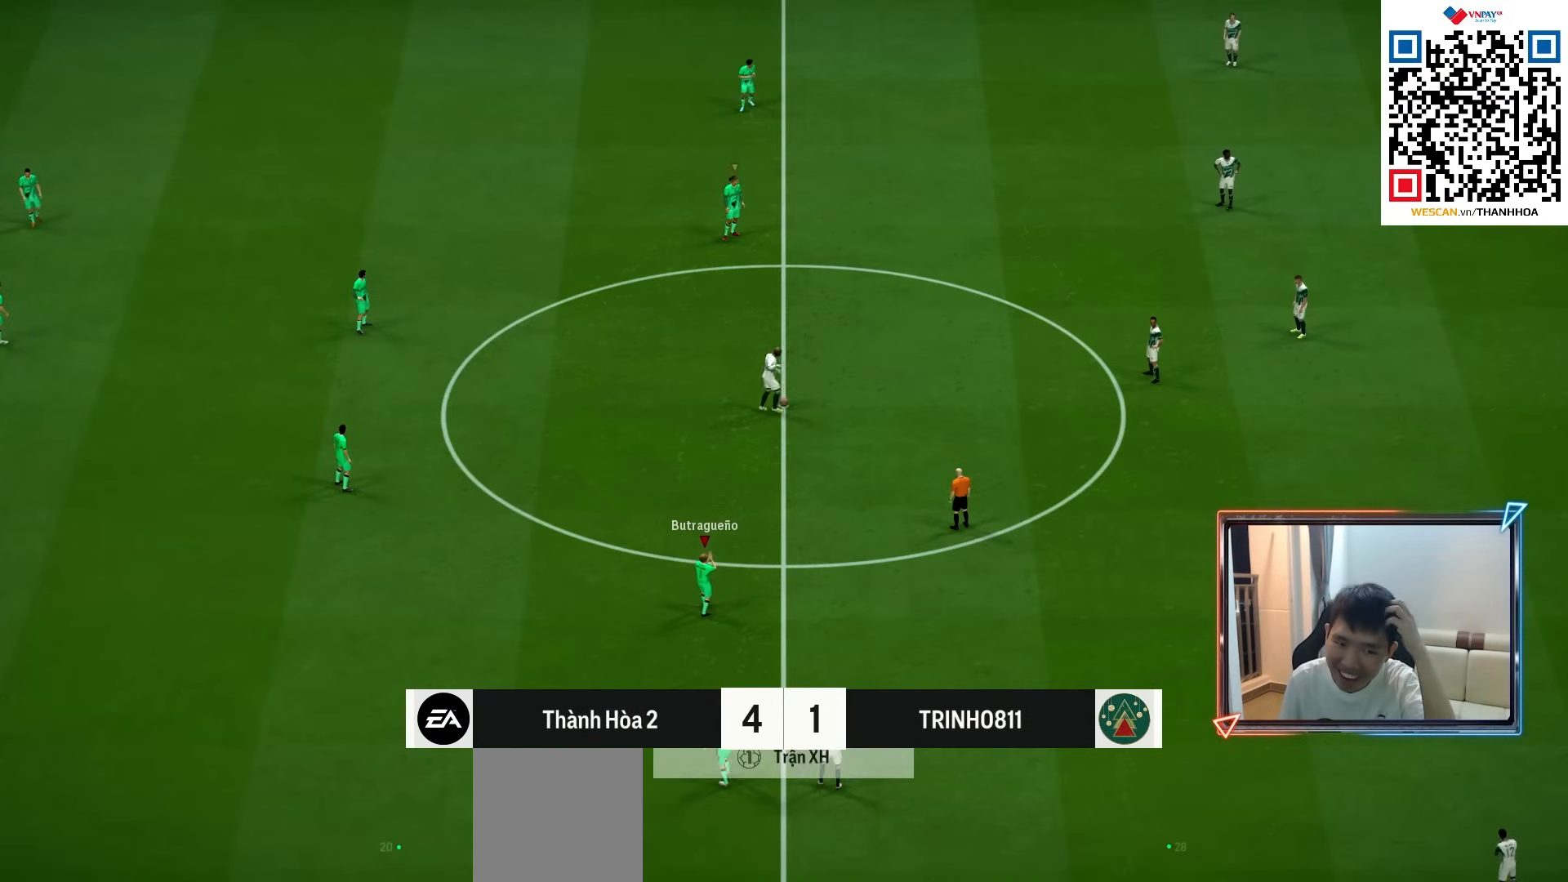
{"buttons": ["CROSS", "R1"], "left_stick": "center", "right_stick": "center", "events": []}
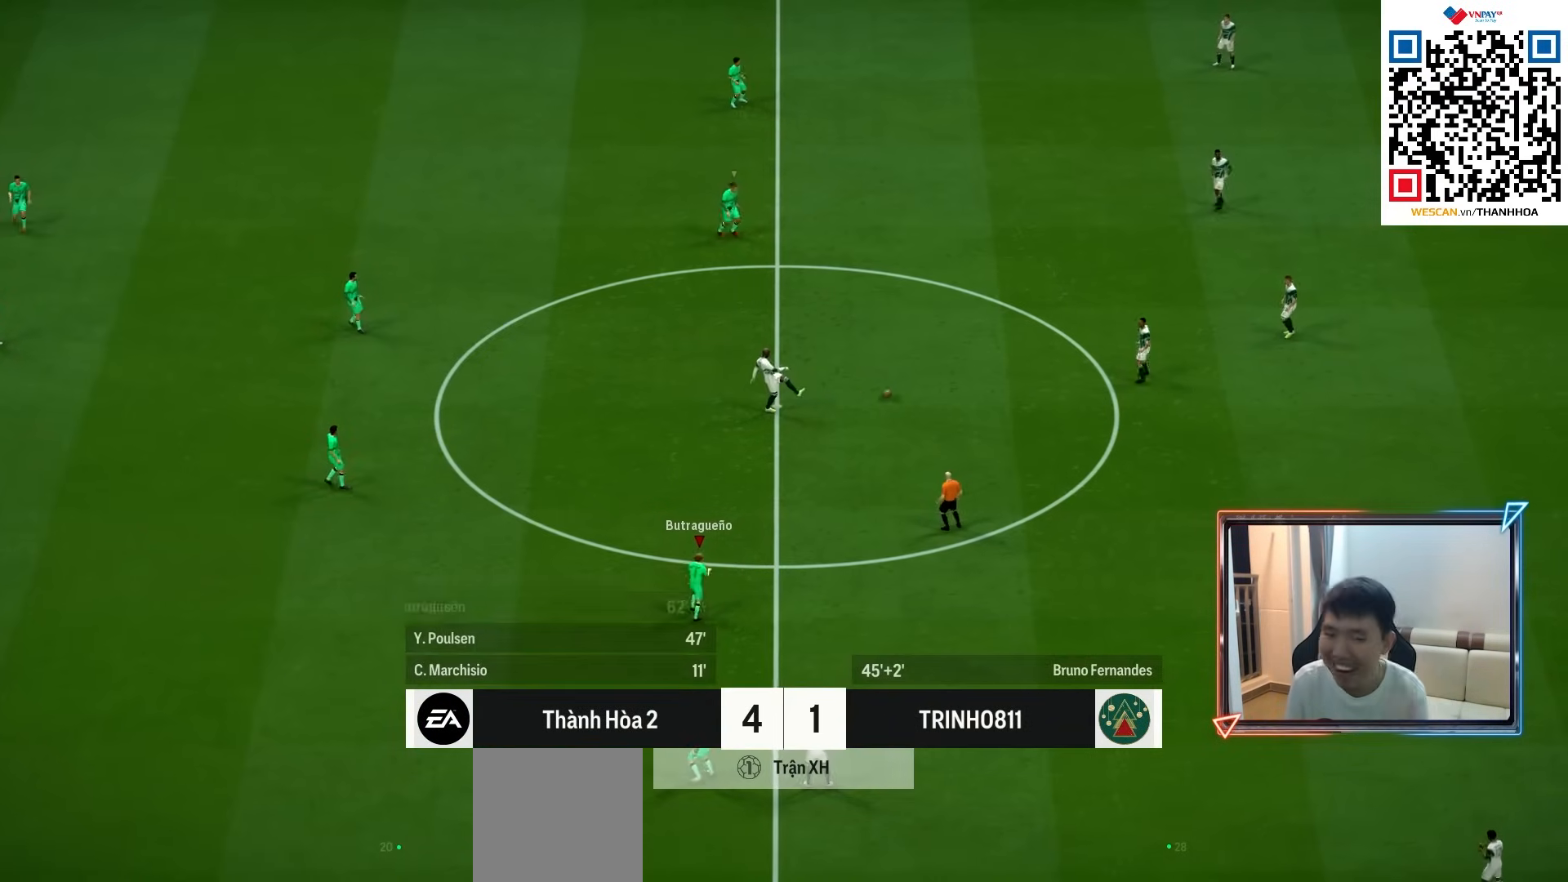
{"buttons": ["CROSS", "R1"], "left_stick": "center", "right_stick": "center", "events": []}
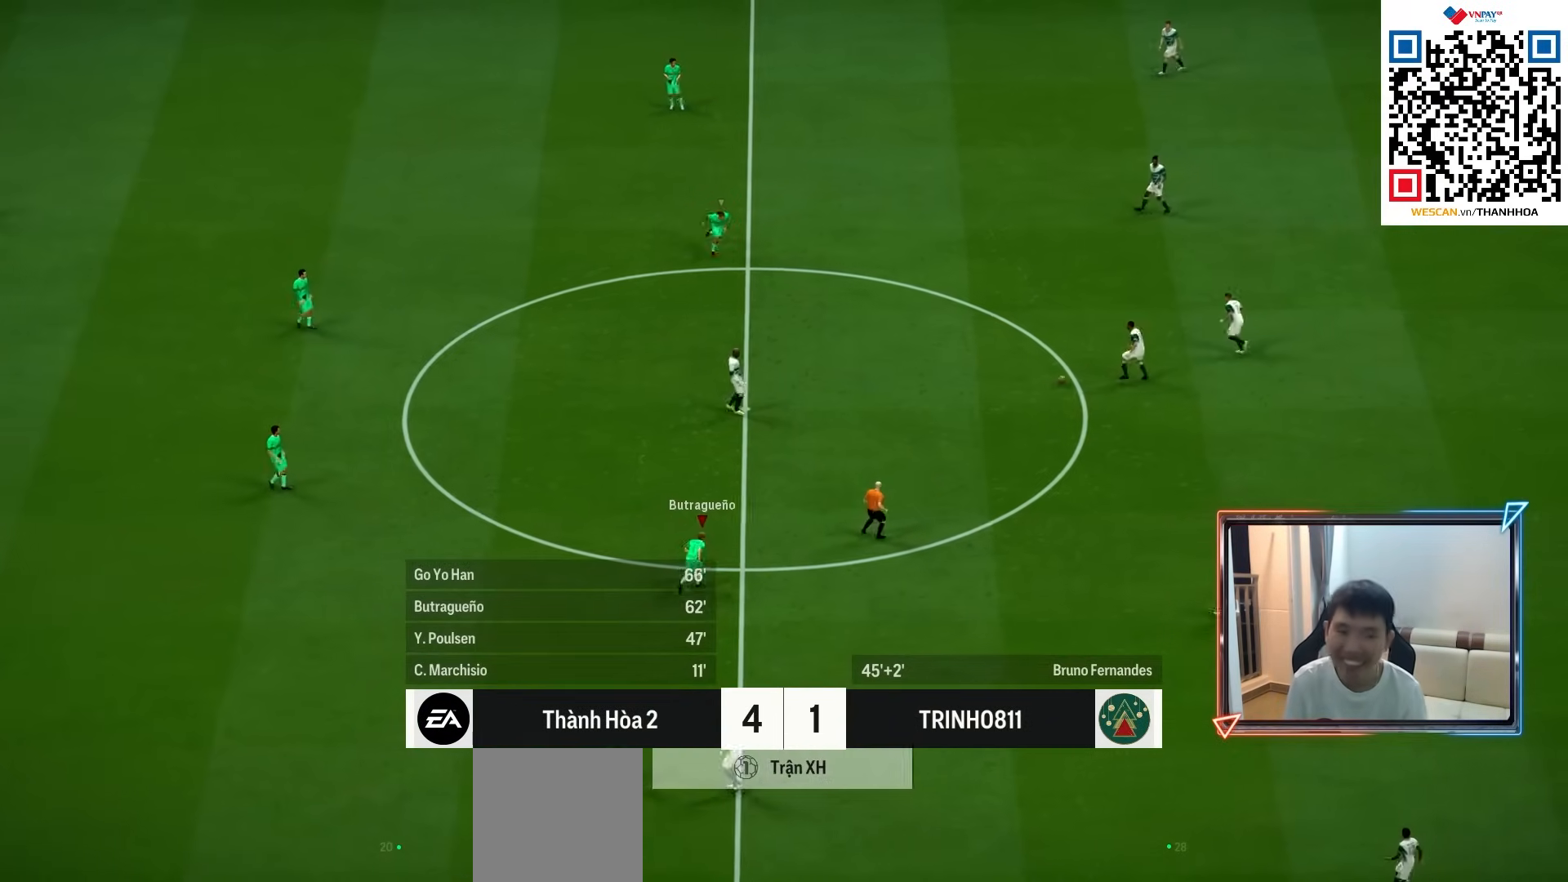
{"buttons": ["R1"], "left_stick": "right", "right_stick": "center", "events": [[133, "left_stick", "up"], [250, "left_stick", "center"], [417, "left_stick", "right"], [450, "CROSS", "up"]]}
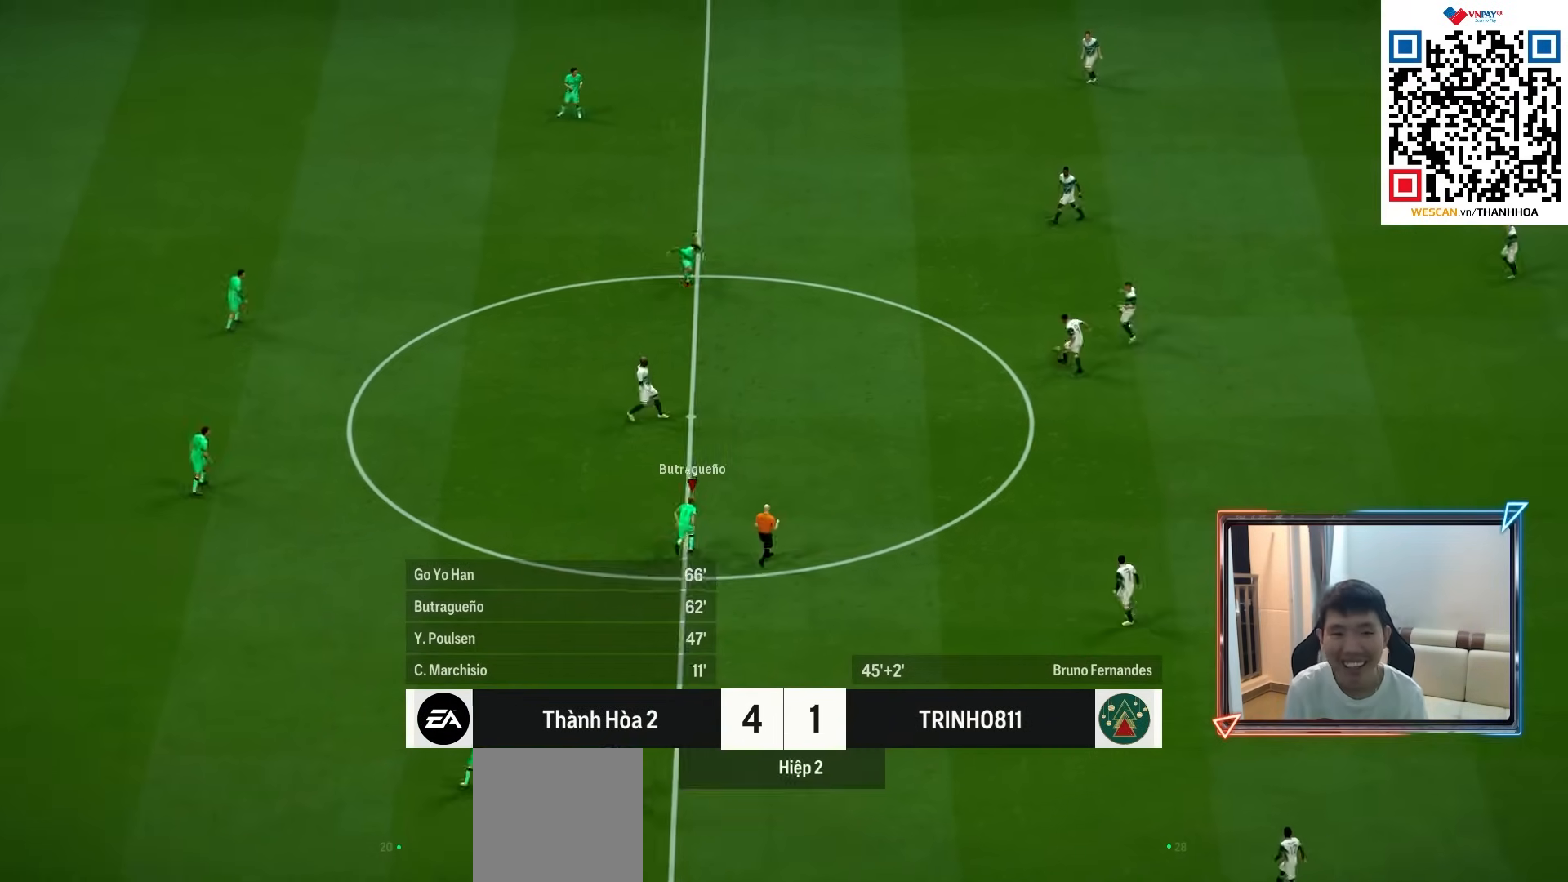
{"buttons": ["R1"], "left_stick": "center", "right_stick": "center", "events": [[17, "R1", "up"], [17, "left_stick", "center"], [50, "L2", "down"], [183, "L2", "up"], [233, "L2", "down"], [367, "L2", "up"], [450, "R1", "down"]]}
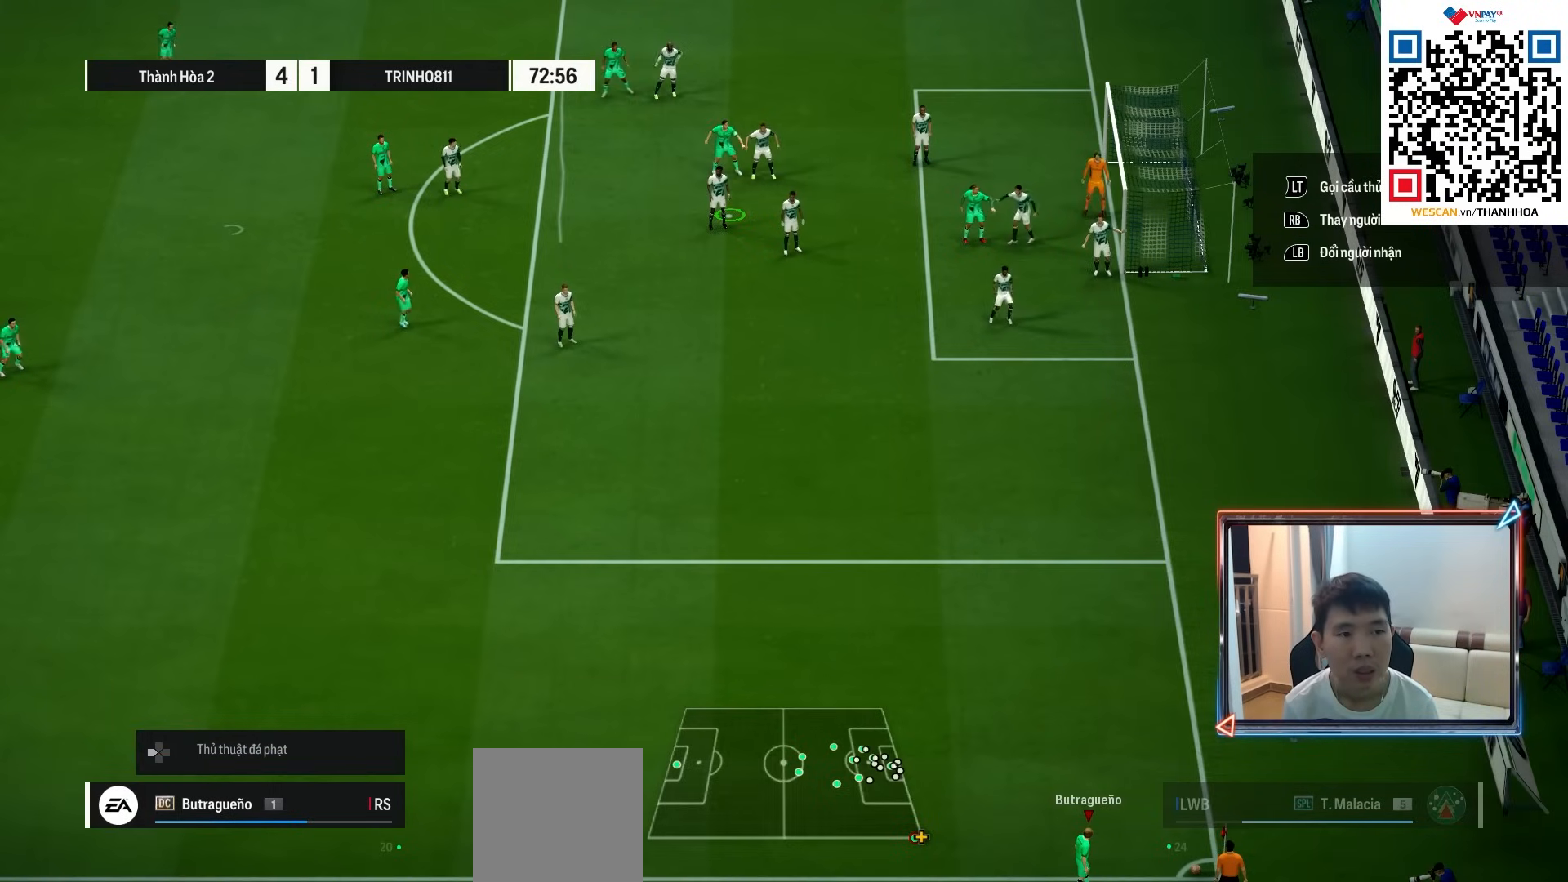
{"buttons": ["L2"], "left_stick": "center", "right_stick": "center", "events": [[183, "CIRCLE", "down"], [200, "L2", "down"], [283, "CIRCLE", "up"], [350, "L2", "up"], [367, "R1", "up"], [400, "L2", "down"]]}
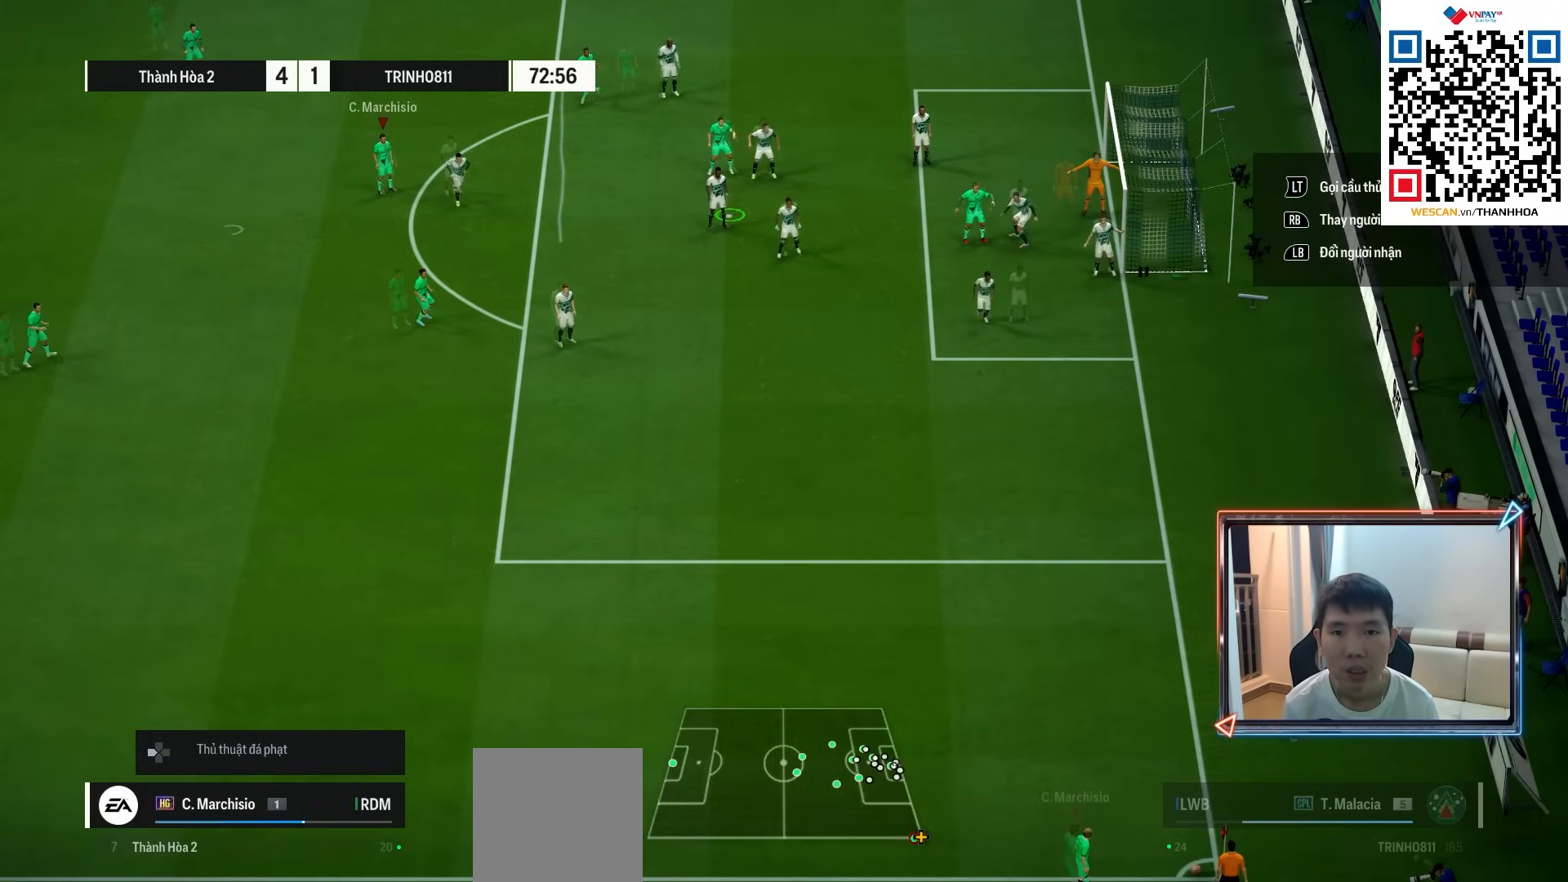
{"buttons": ["L2"], "left_stick": "center", "right_stick": "center", "events": [[33, "L2", "up"], [83, "L2", "down"], [233, "L2", "up"], [283, "L2", "down"], [433, "L2", "up"], [500, "L2", "down"]]}
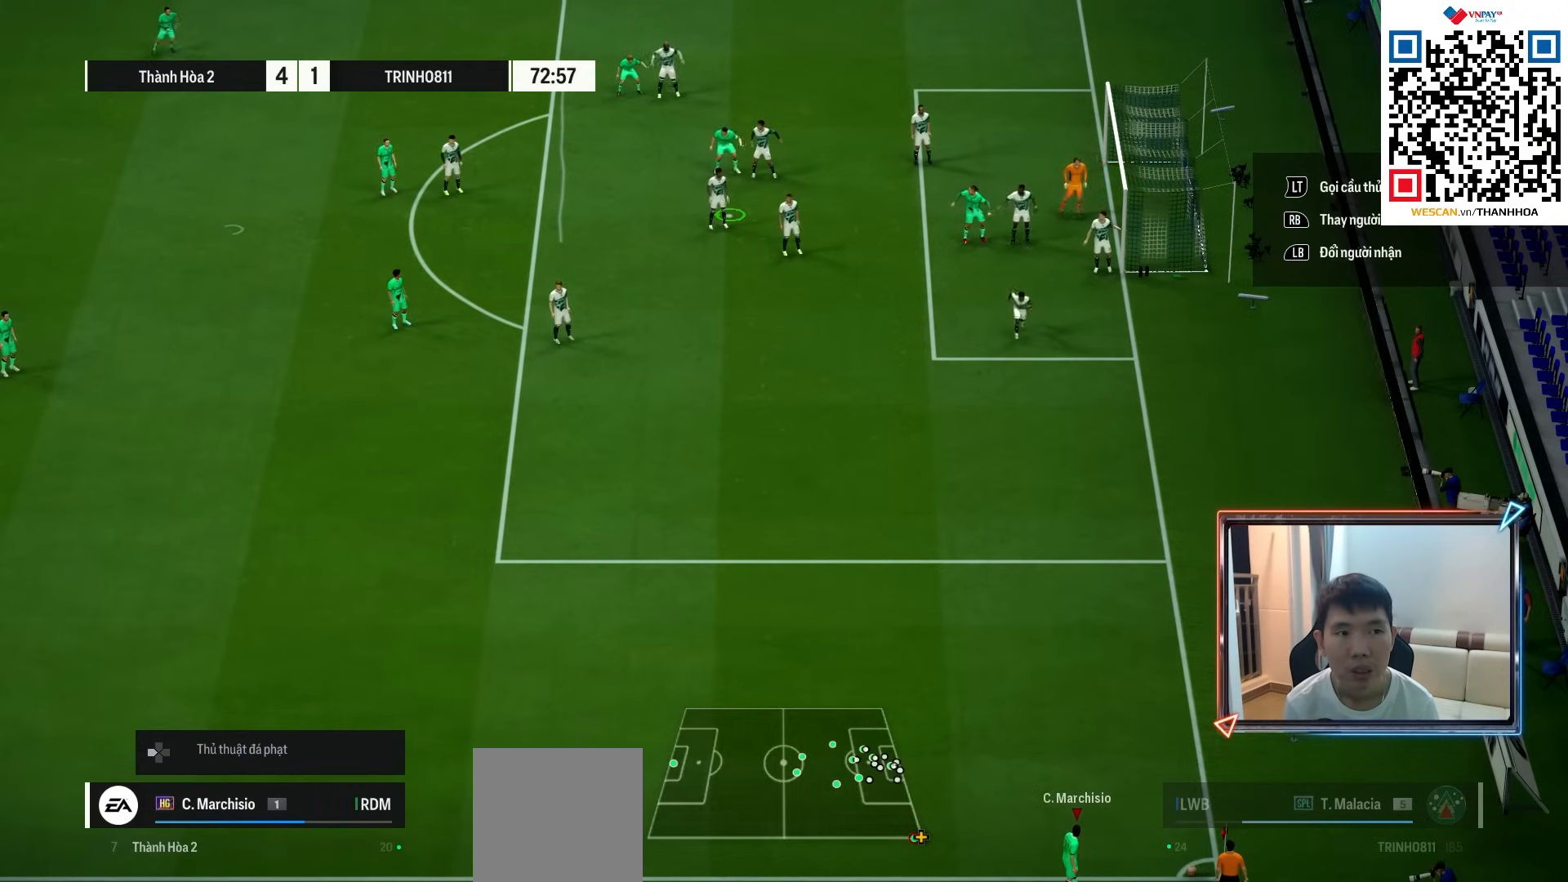
{"buttons": ["L2"], "left_stick": "center", "right_stick": "center", "events": [[133, "L2", "up"], [200, "L2", "down"], [333, "L2", "up"], [400, "L2", "down"]]}
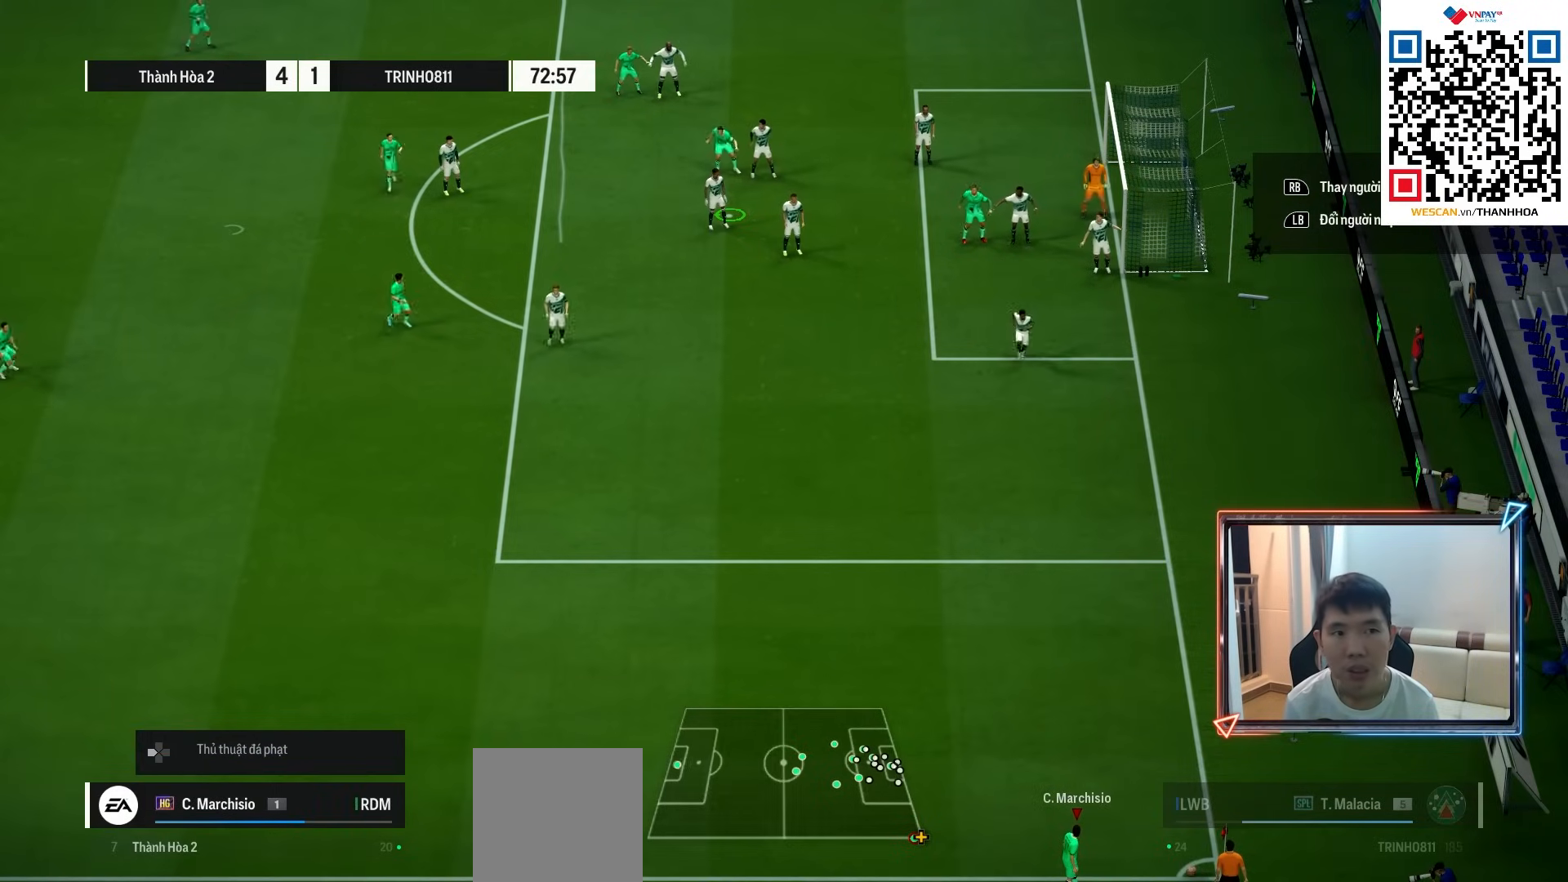
{"buttons": ["L2"], "left_stick": "center", "right_stick": "center", "events": [[17, "L2", "up"], [83, "L2", "down"], [217, "L2", "up"], [283, "L2", "down"], [400, "L2", "up"], [467, "L2", "down"]]}
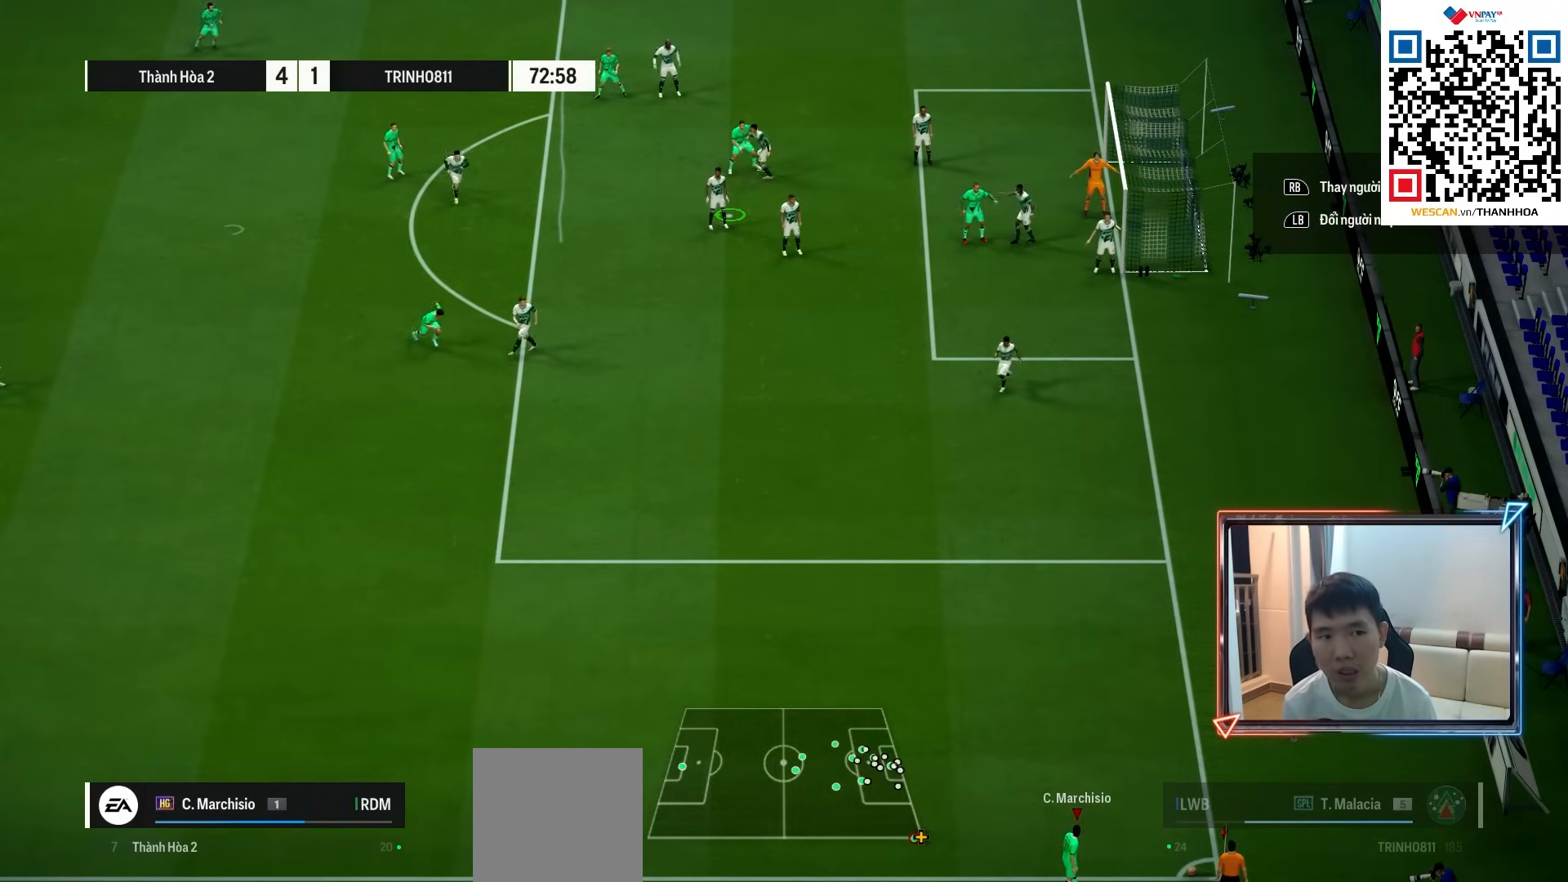
{"buttons": [], "left_stick": "center", "right_stick": "center", "events": [[100, "L2", "up"]]}
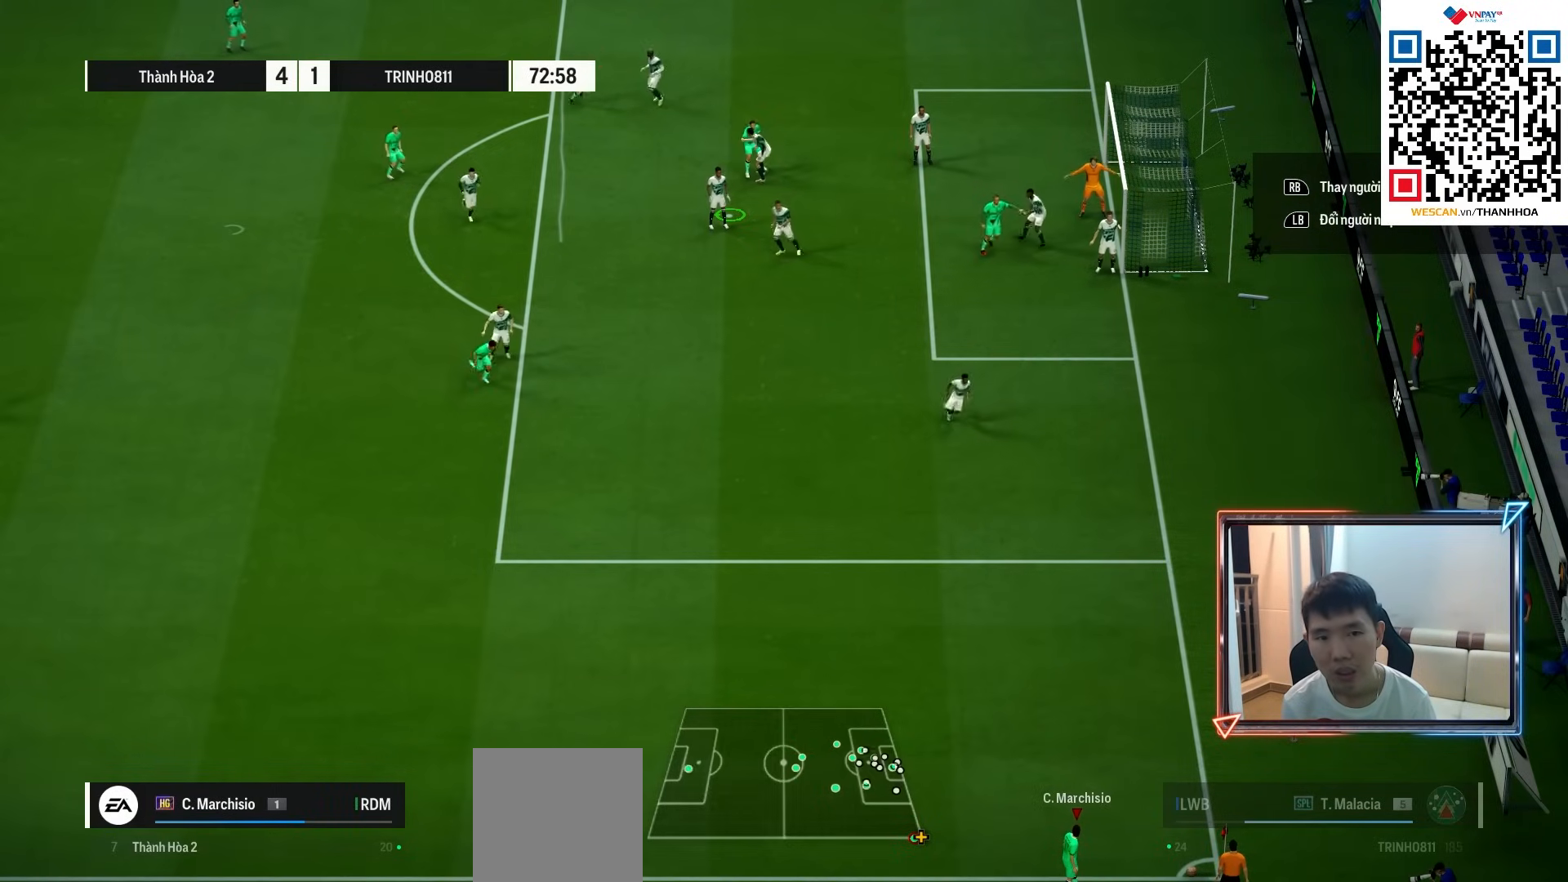
{"buttons": [], "left_stick": "right", "right_stick": "center", "events": [[100, "left_stick", "right"]]}
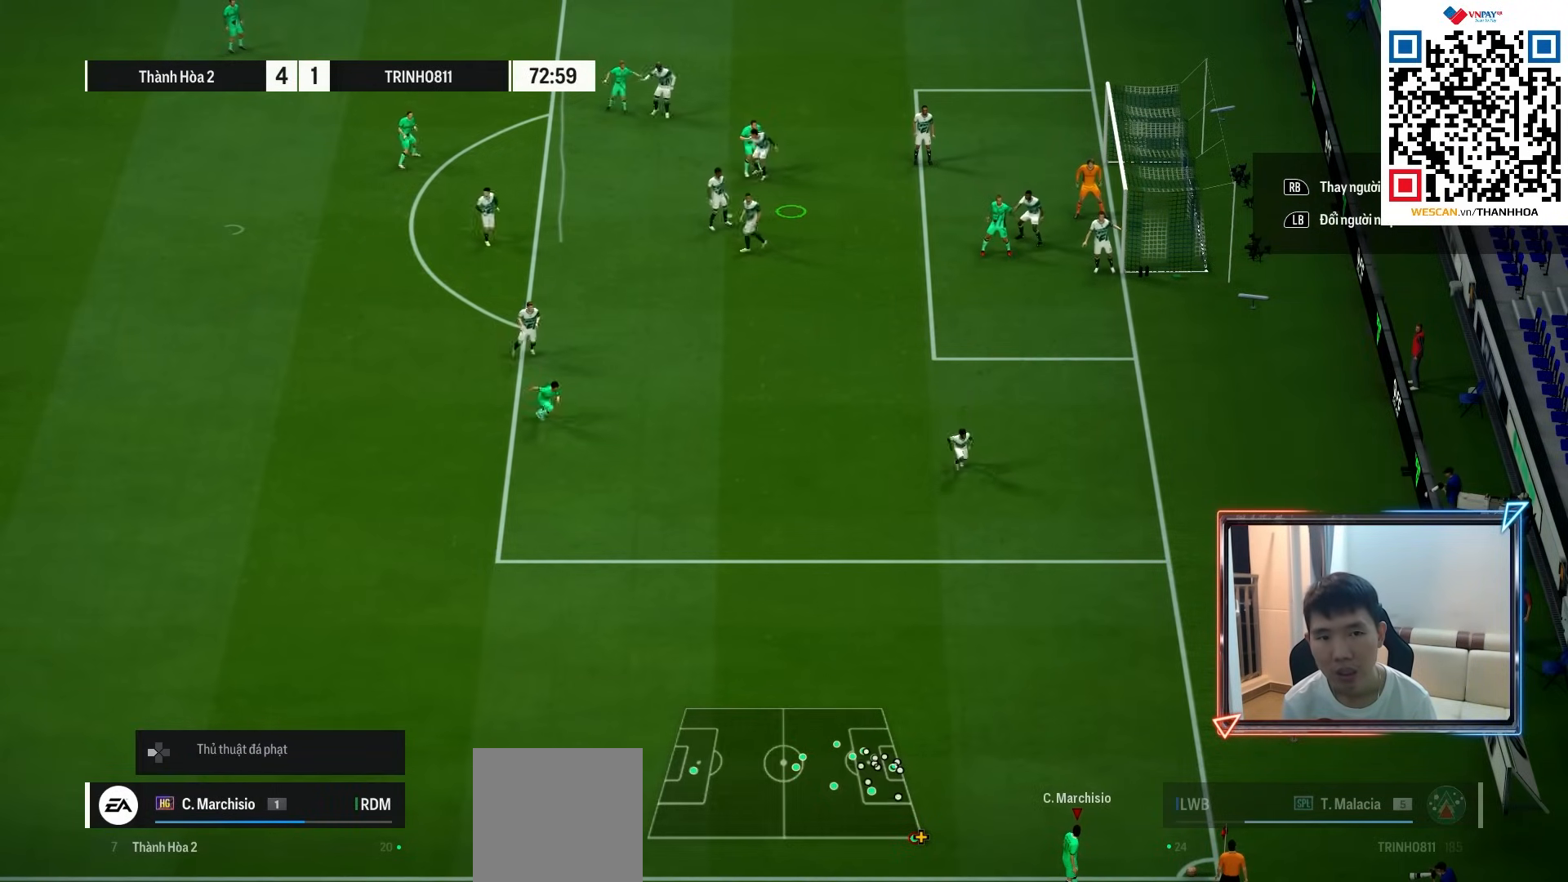
{"buttons": [], "left_stick": "right", "right_stick": "center", "events": []}
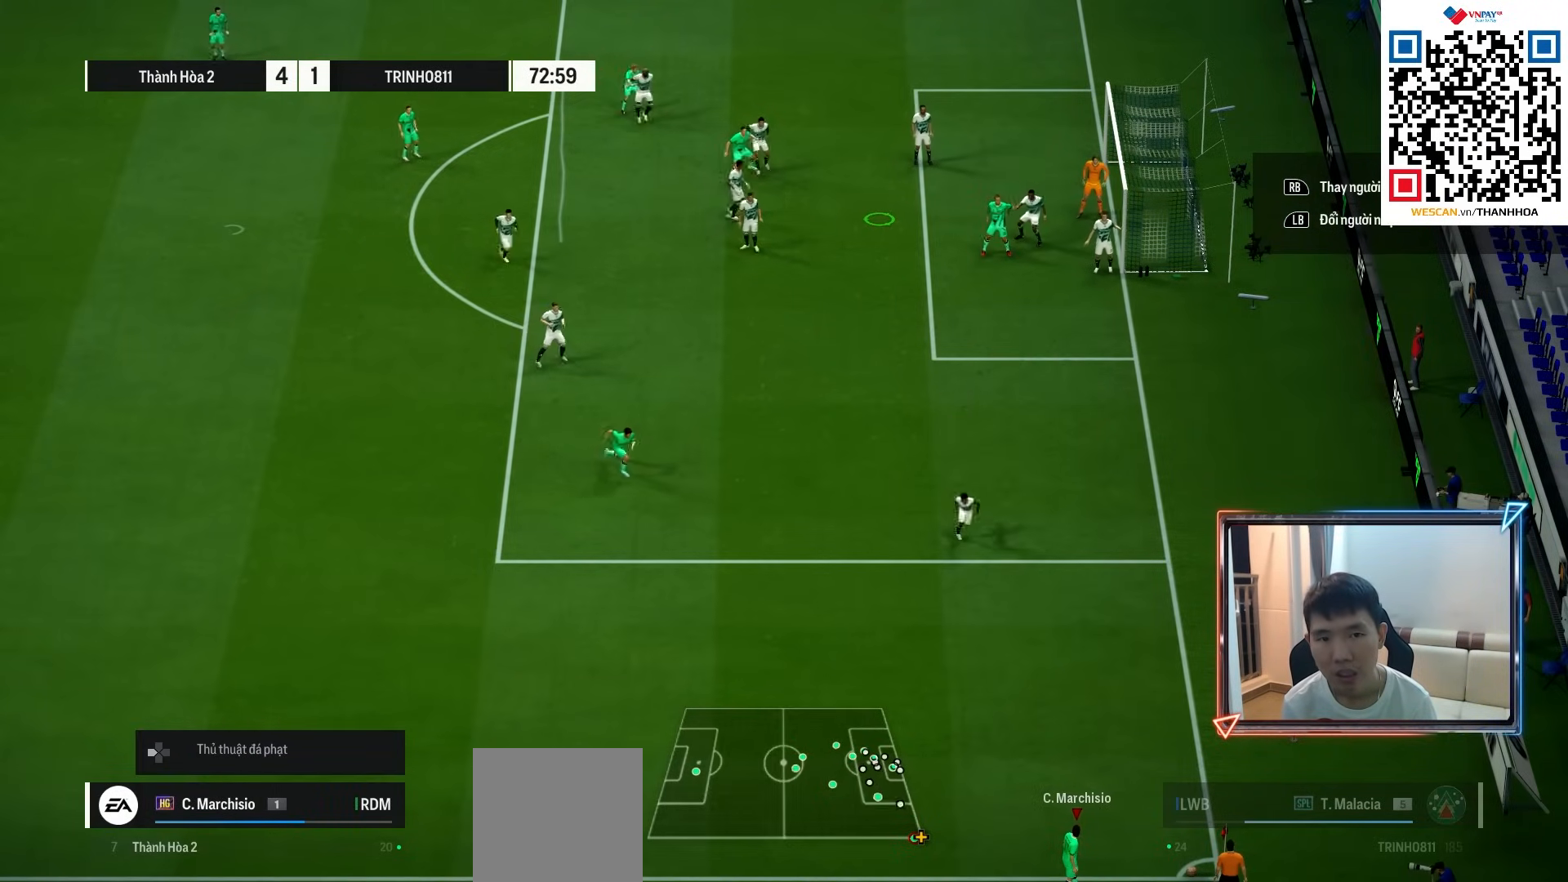
{"buttons": ["CIRCLE"], "left_stick": "center", "right_stick": "center", "events": [[150, "CIRCLE", "down"], [150, "left_stick", "center"]]}
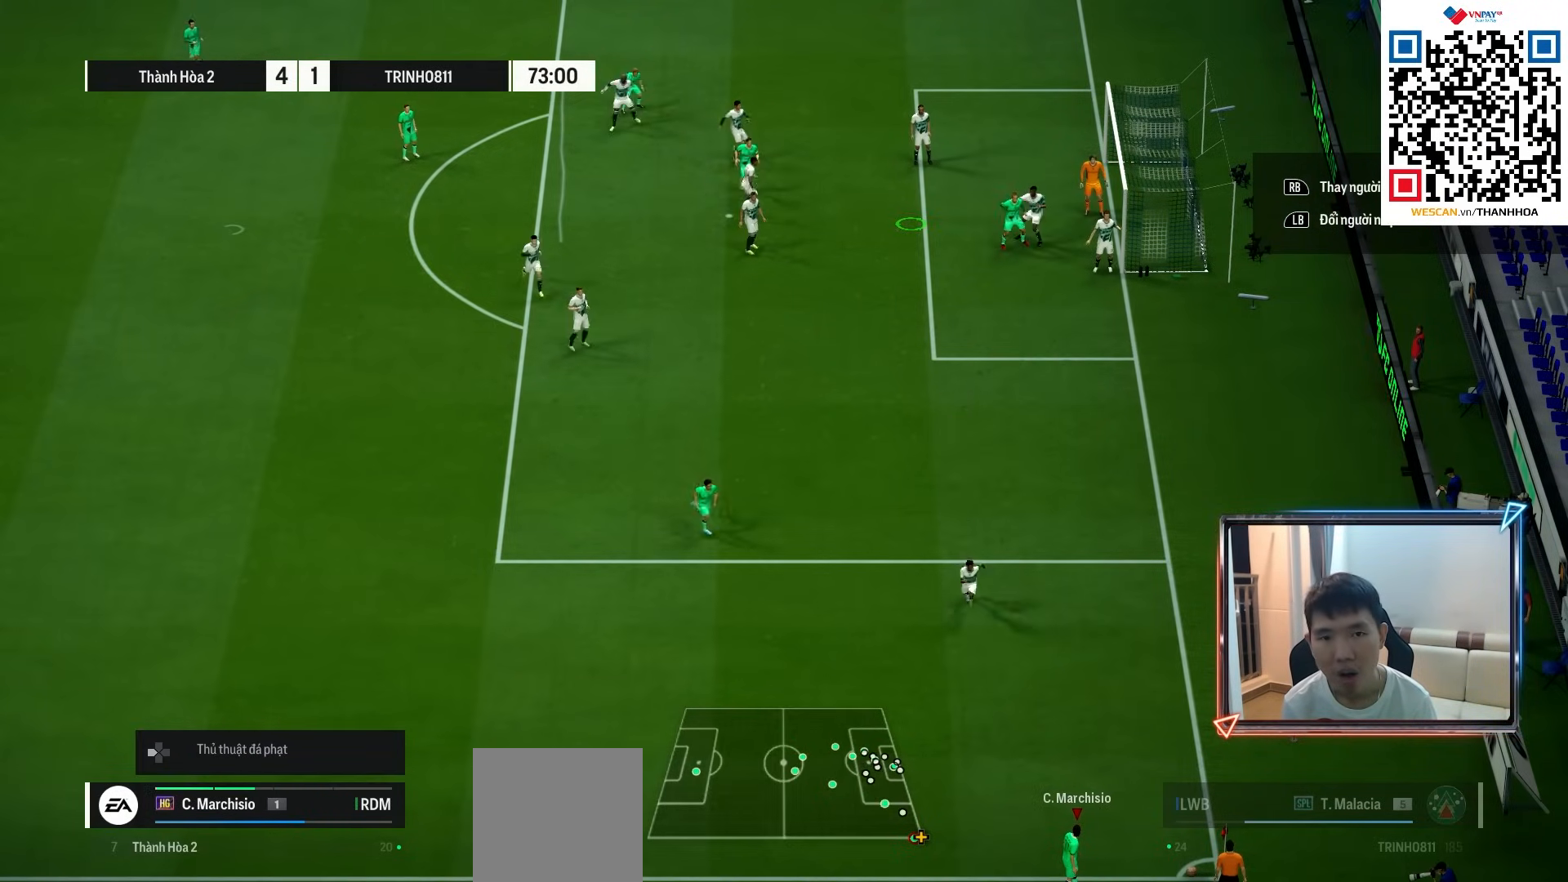
{"buttons": [], "left_stick": "up", "right_stick": "center", "events": [[383, "CIRCLE", "up"], [433, "left_stick", "up"]]}
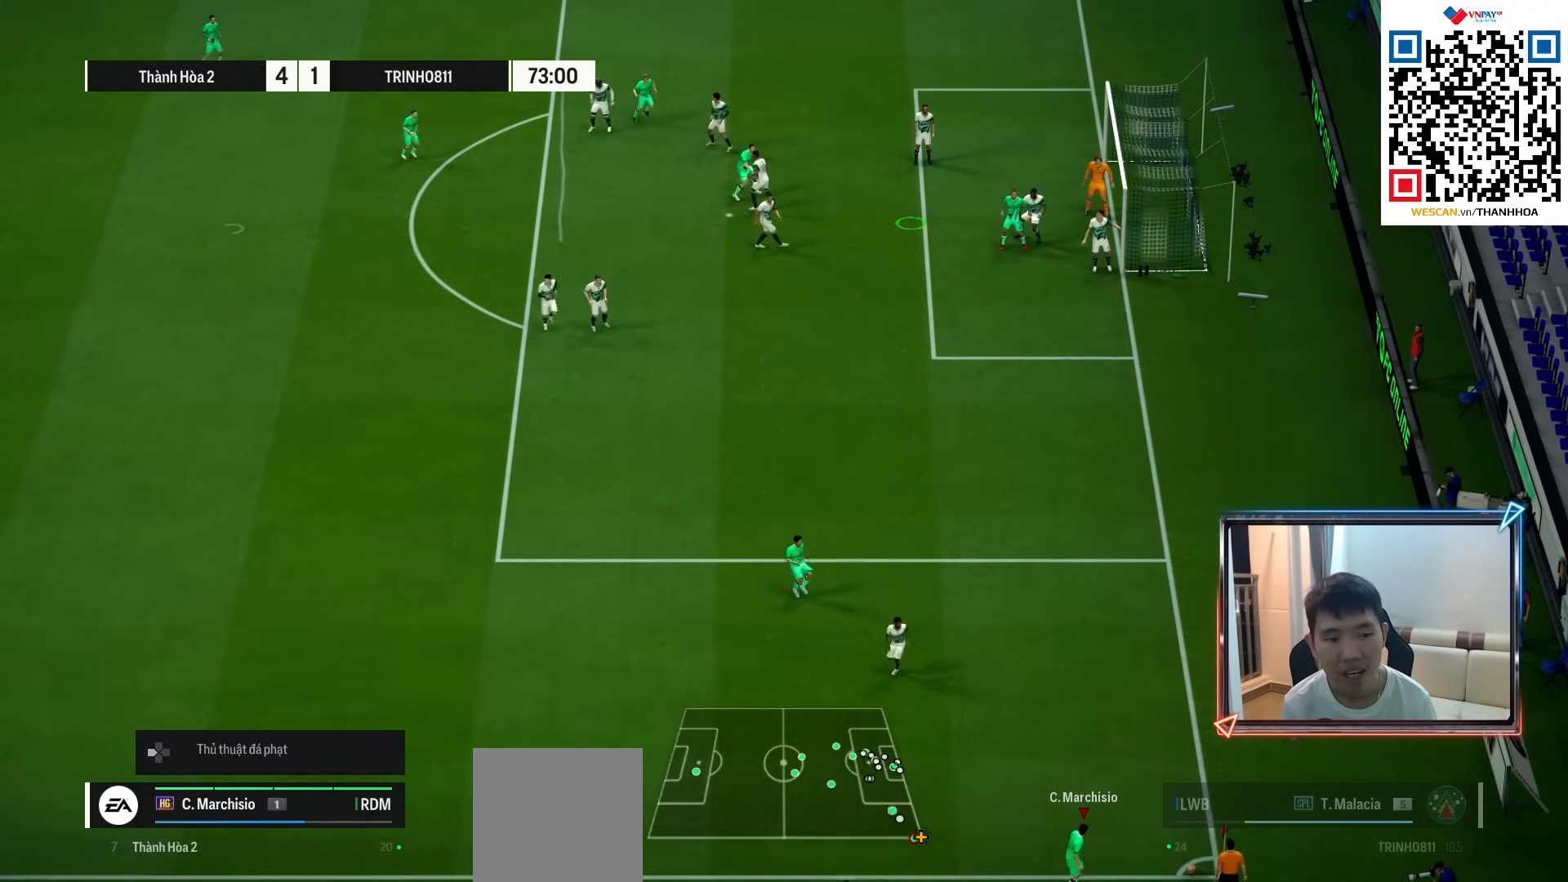
{"buttons": [], "left_stick": "up", "right_stick": "center", "events": []}
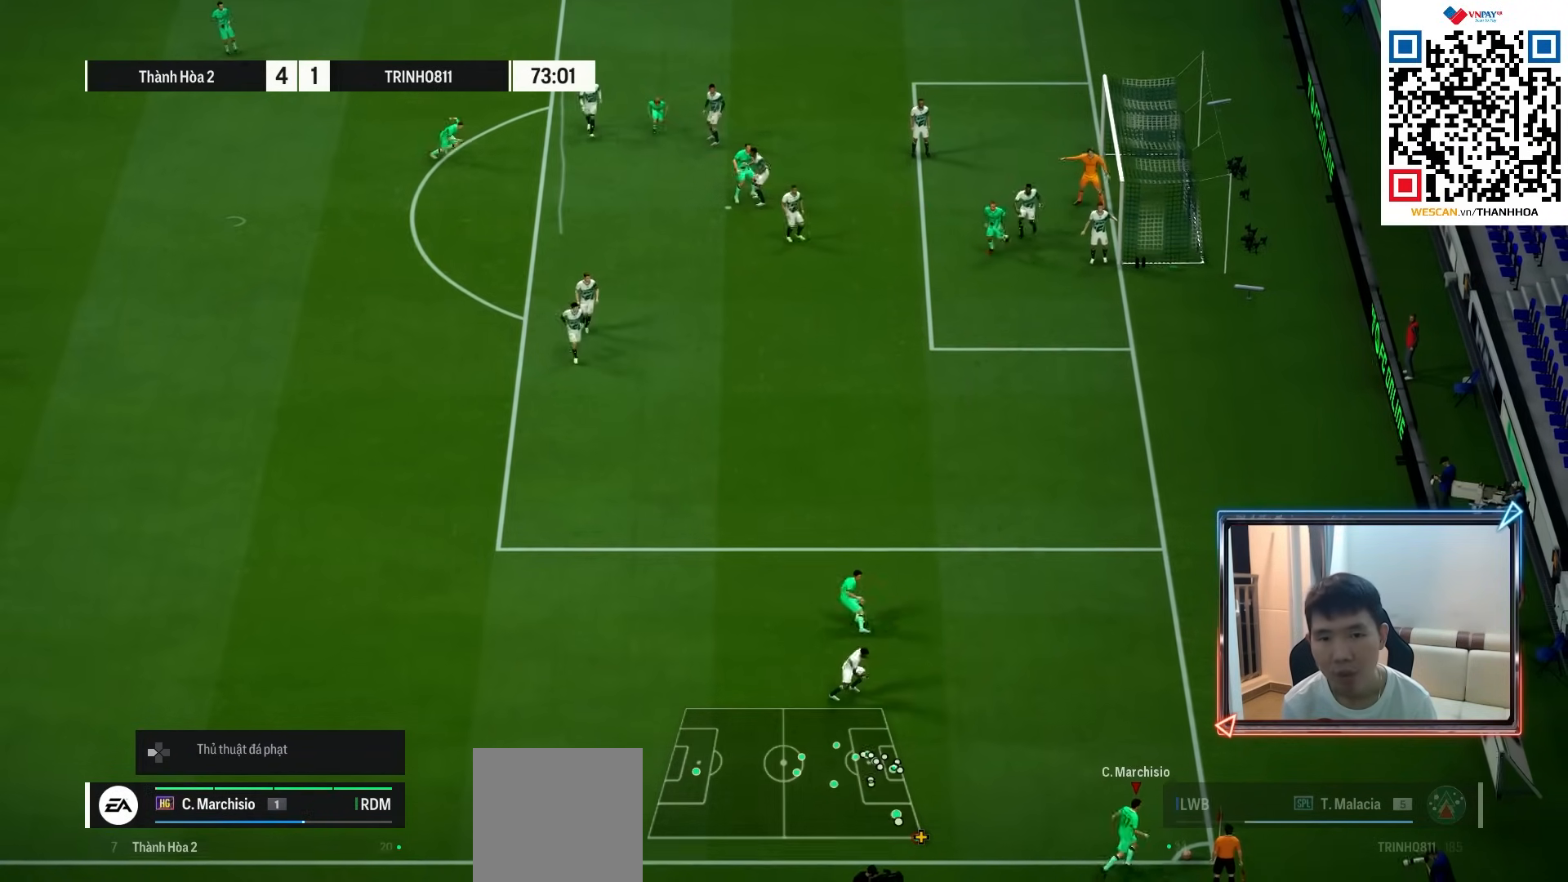
{"buttons": ["L2"], "left_stick": "up", "right_stick": "center", "events": [[450, "L2", "down"]]}
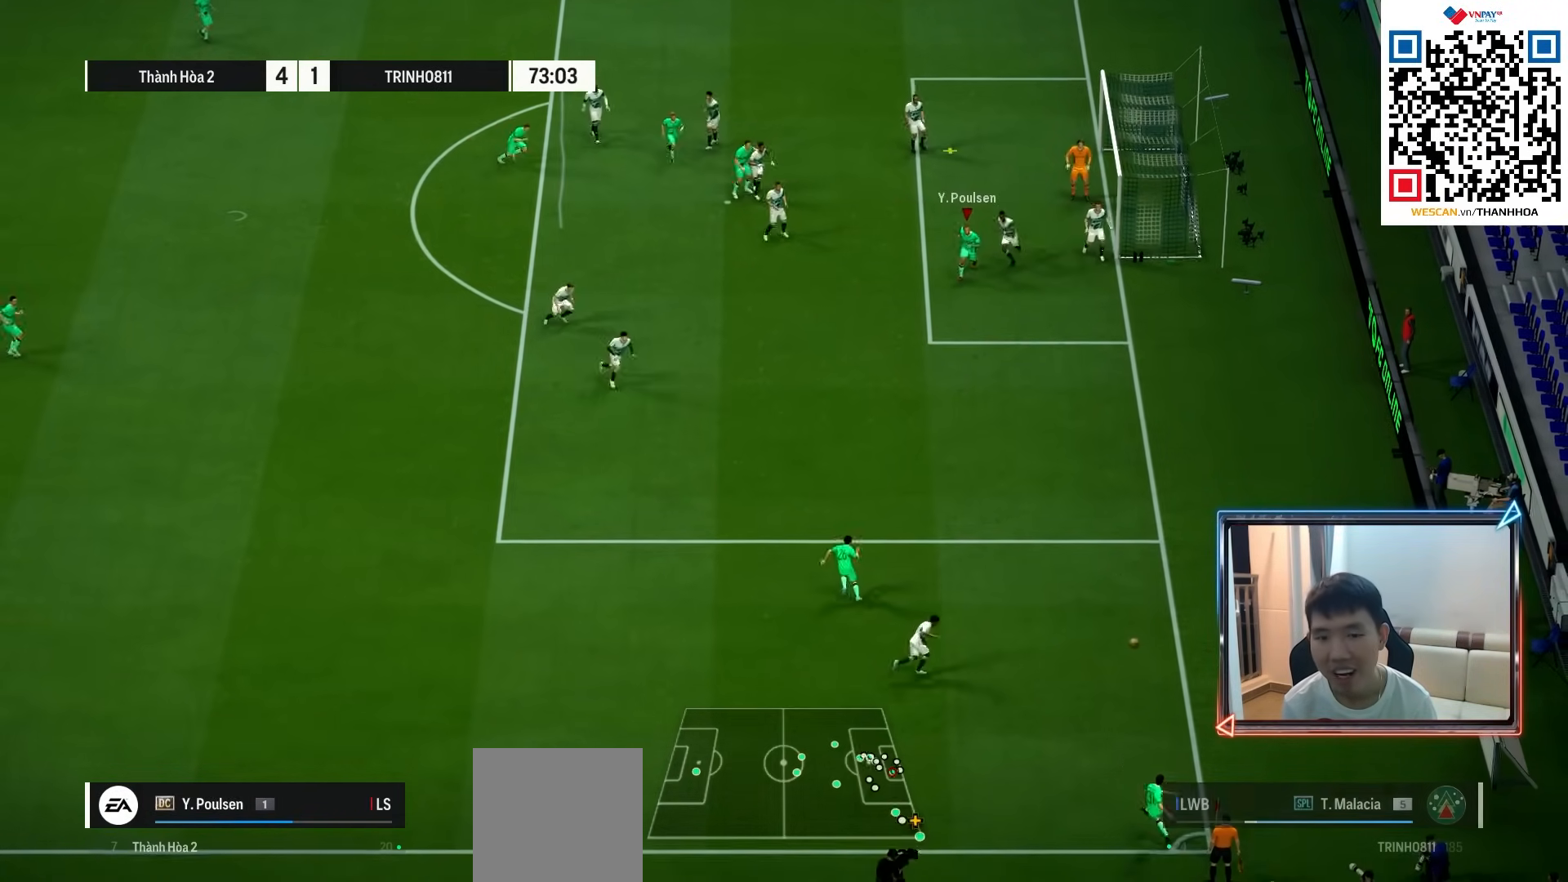
{"buttons": ["SQUARE", "L2"], "left_stick": "right", "right_stick": "center", "events": [[33, "left_stick", "right"], [117, "SQUARE", "down"], [350, "SQUARE", "up"], [450, "SQUARE", "down"]]}
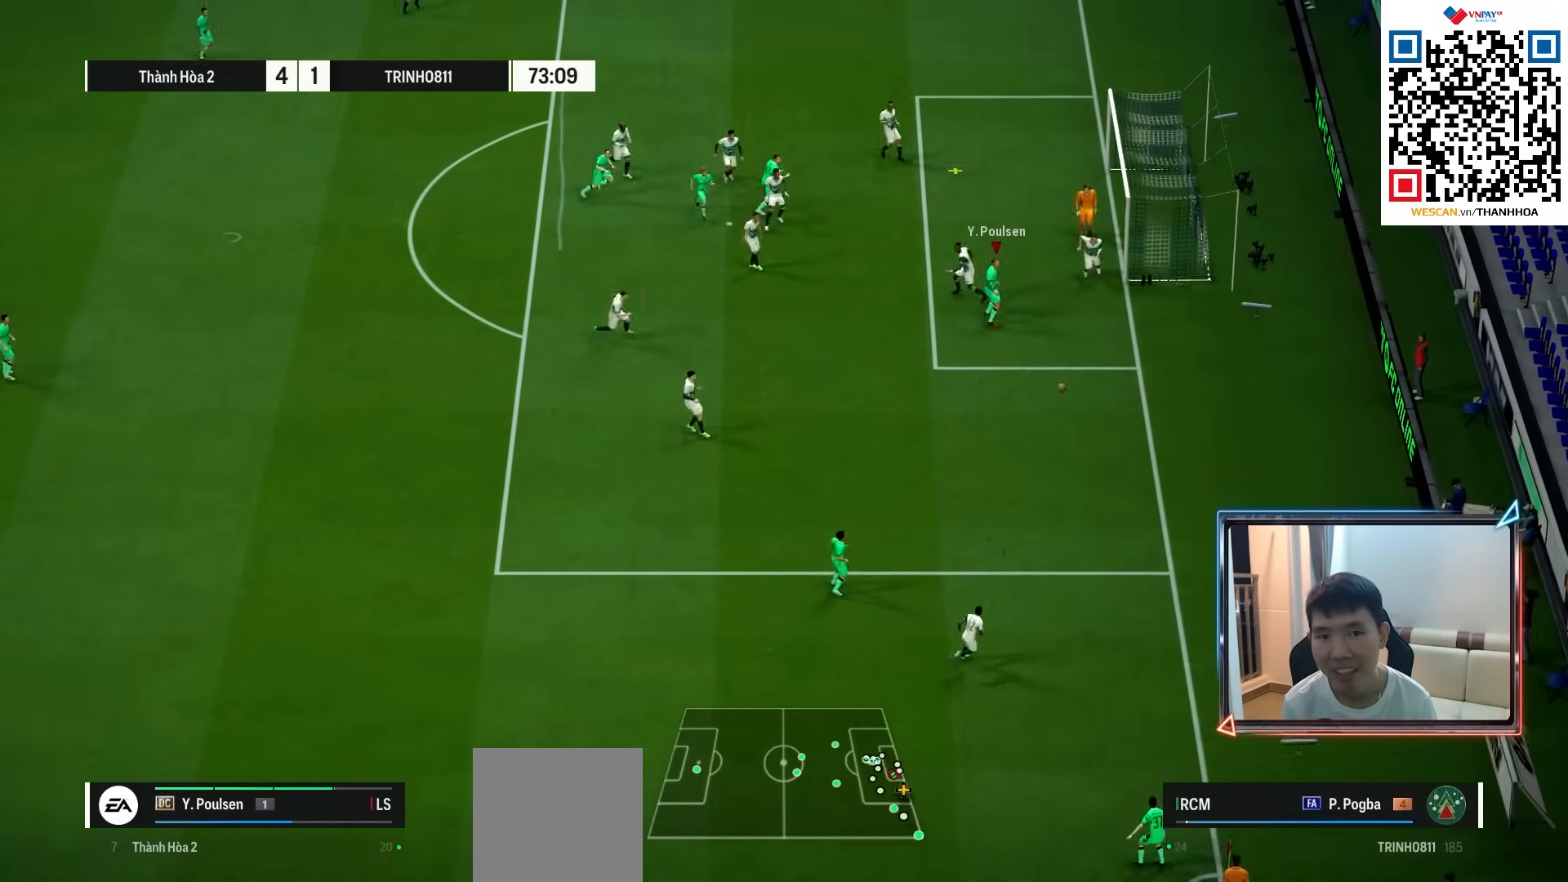
{"buttons": ["L2"], "left_stick": "right", "right_stick": "center", "events": [[150, "SQUARE", "up"]]}
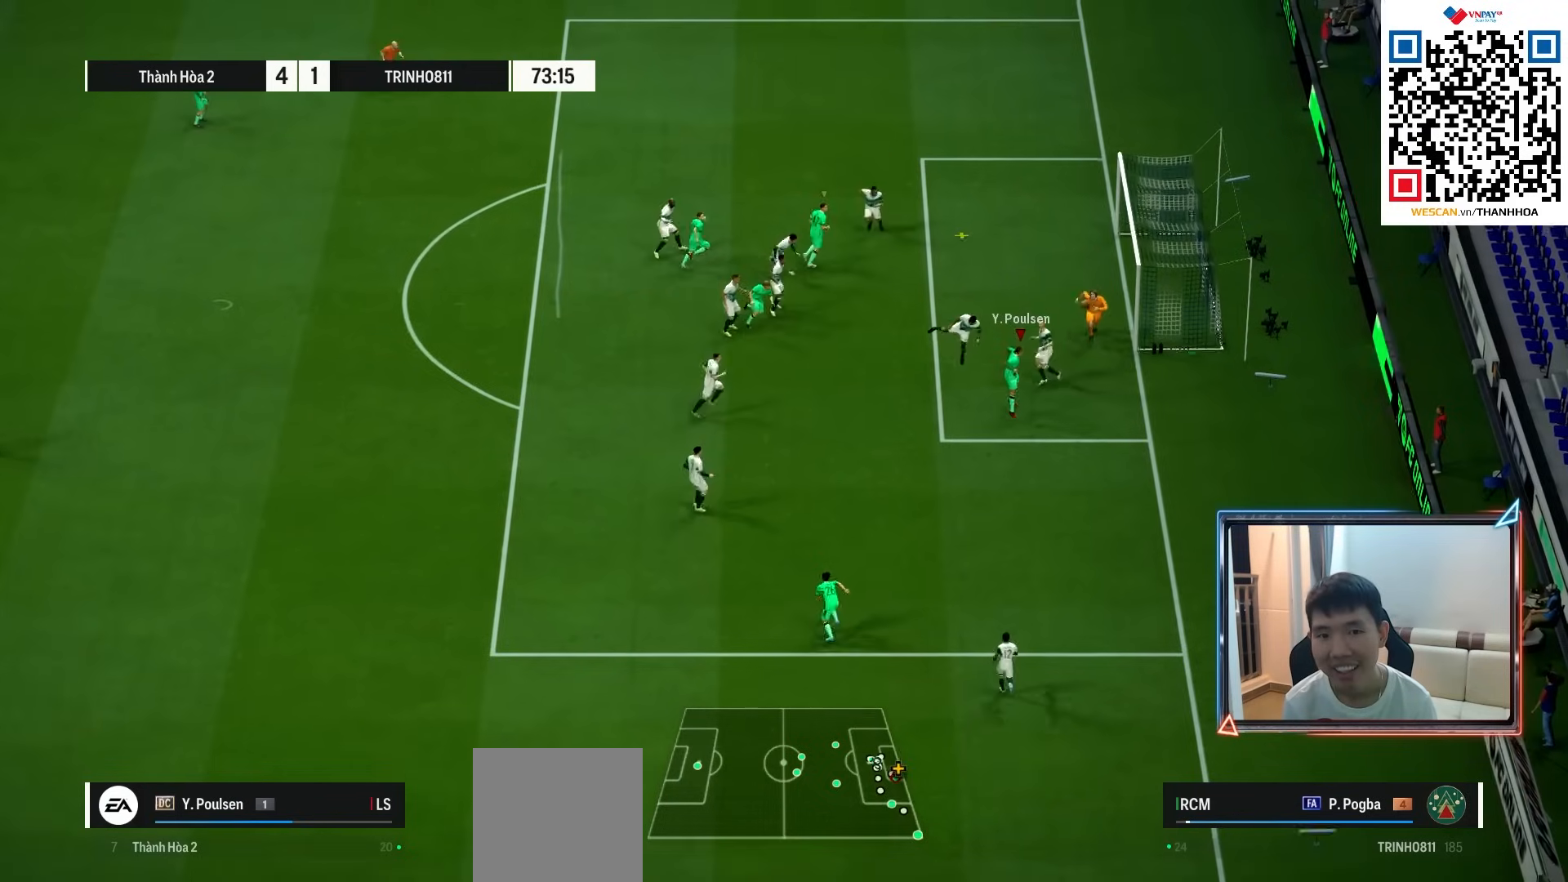
{"buttons": ["CROSS", "L2"], "left_stick": "right", "right_stick": "center", "events": [[483, "CROSS", "down"]]}
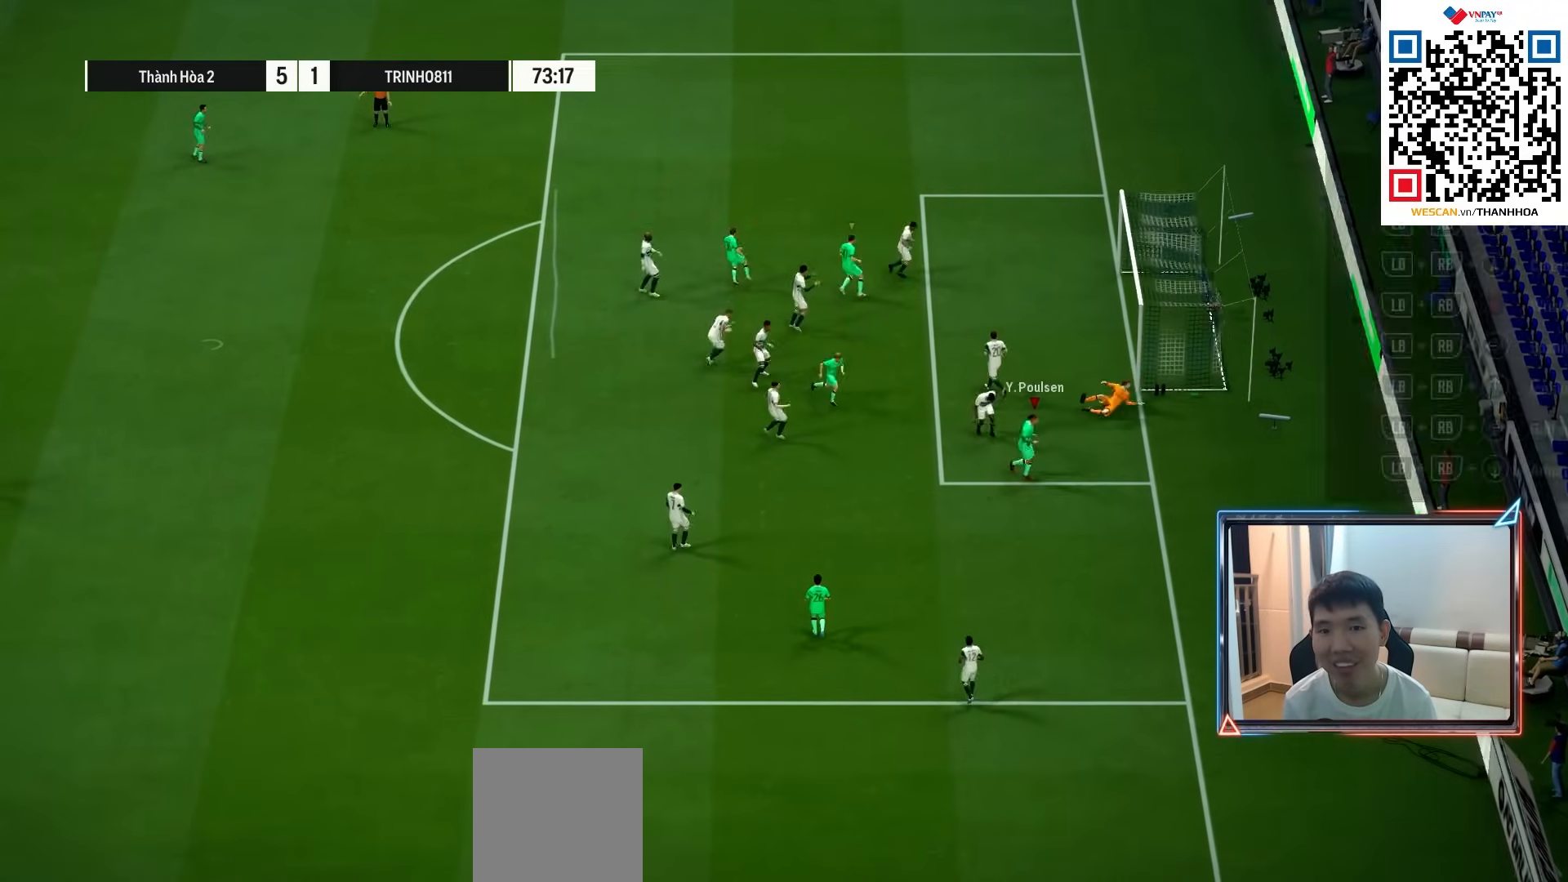
{"buttons": [], "left_stick": "center", "right_stick": "center", "events": [[17, "L2", "up"], [67, "left_stick", "down"], [100, "CROSS", "up"], [183, "CROSS", "down"], [250, "CROSS", "up"], [333, "CROSS", "down"], [433, "CROSS", "up"], [450, "left_stick", "center"]]}
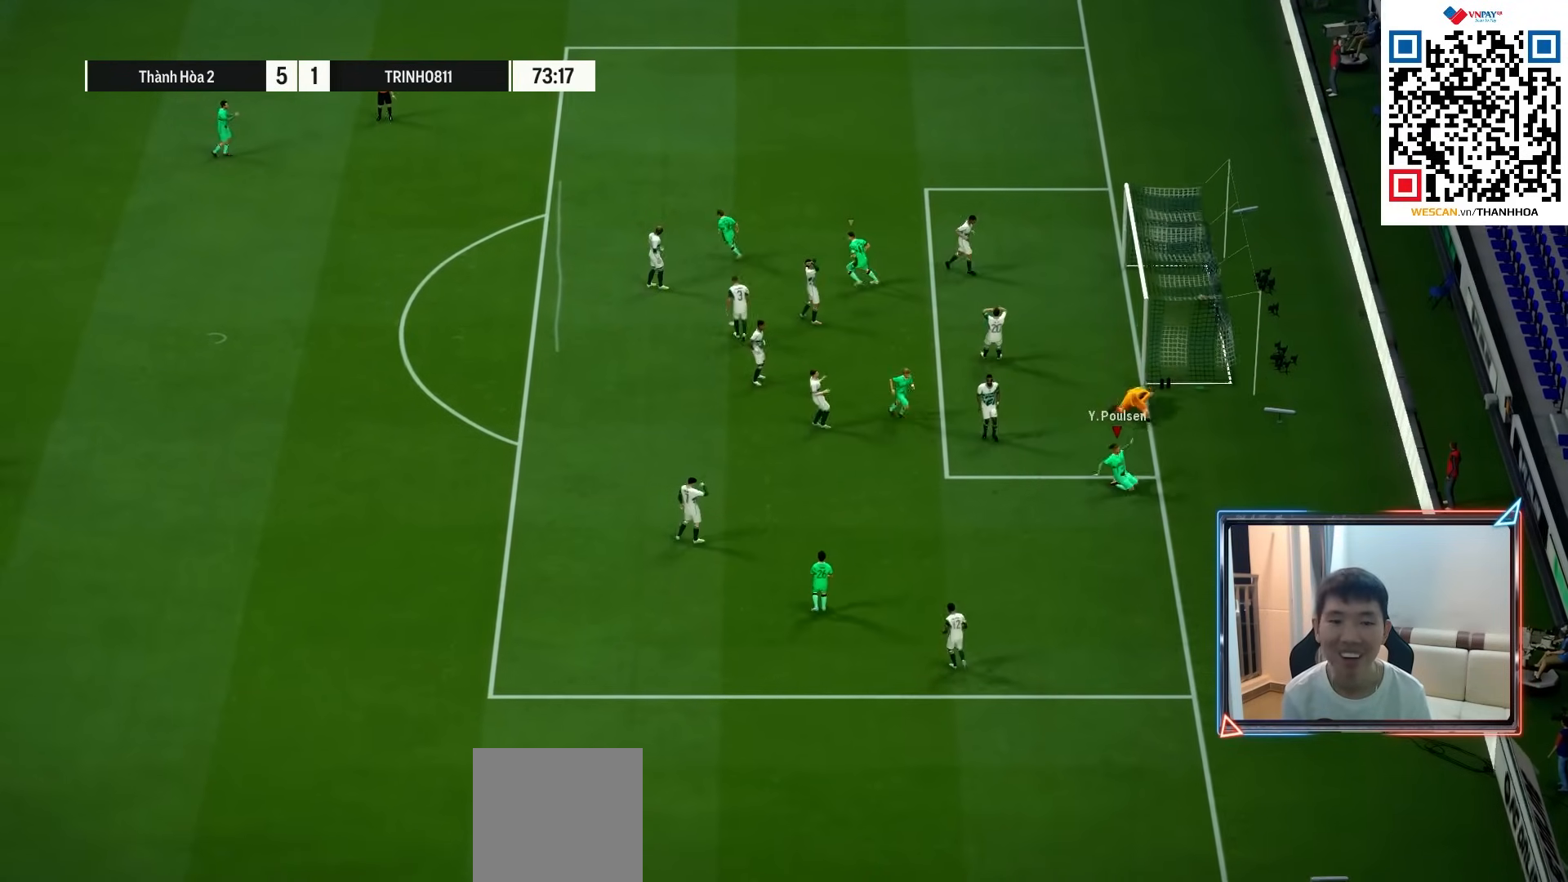
{"buttons": [], "left_stick": "center", "right_stick": "center", "events": [[33, "CROSS", "down"], [100, "CROSS", "up"], [217, "CROSS", "down"], [317, "CROSS", "up"], [400, "CROSS", "down"], [500, "CROSS", "up"]]}
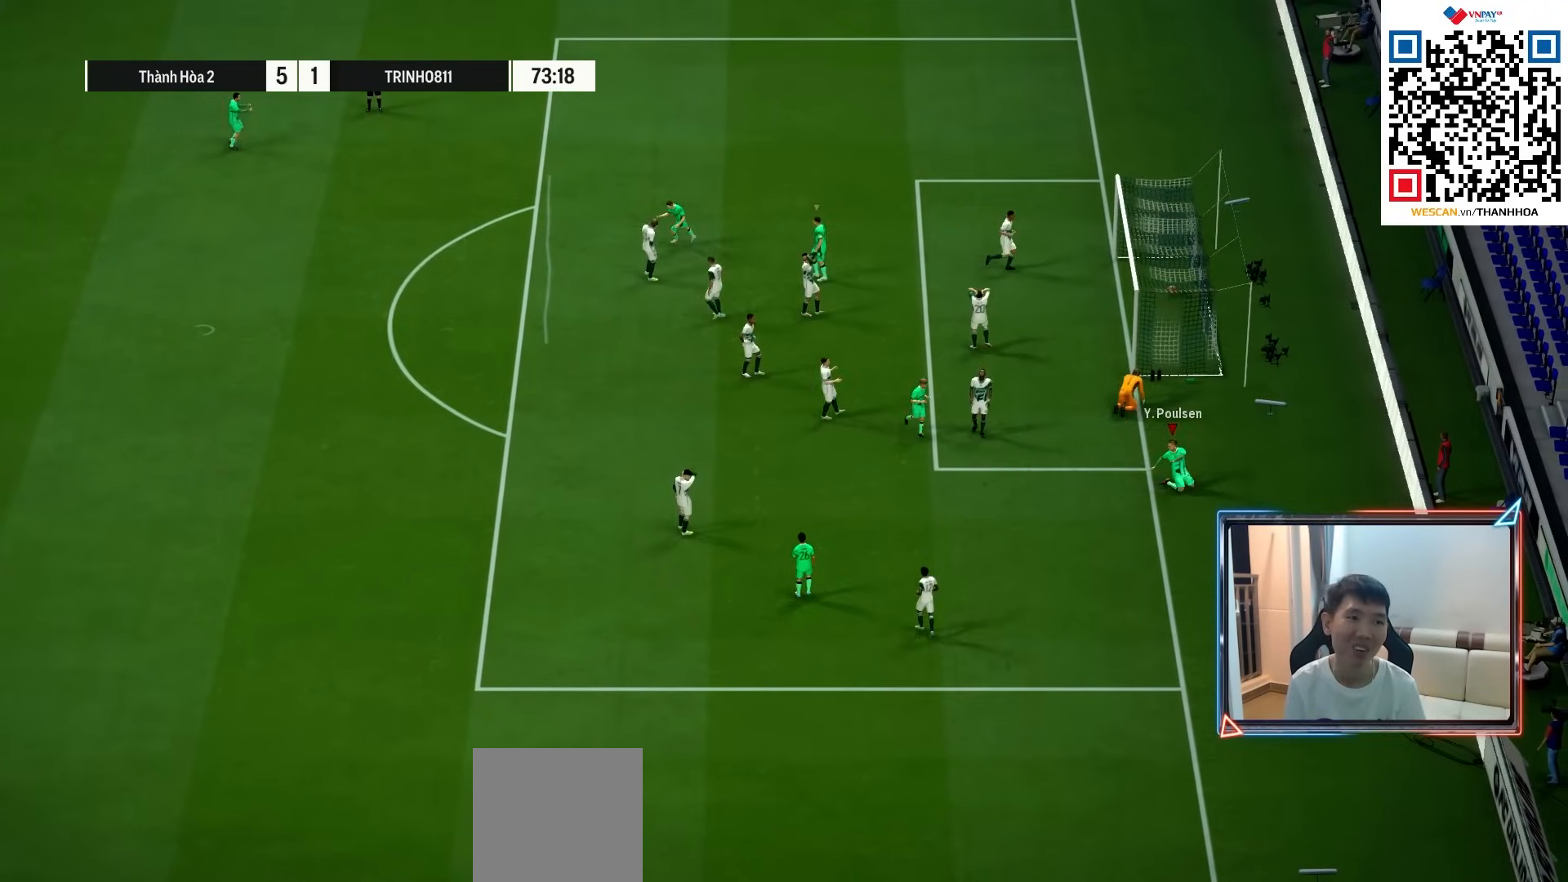
{"buttons": [], "left_stick": "center", "right_stick": "center", "events": [[50, "CROSS", "down"], [167, "CROSS", "up"], [250, "CROSS", "down"], [350, "CROSS", "up"], [417, "CROSS", "down"], [500, "CROSS", "up"]]}
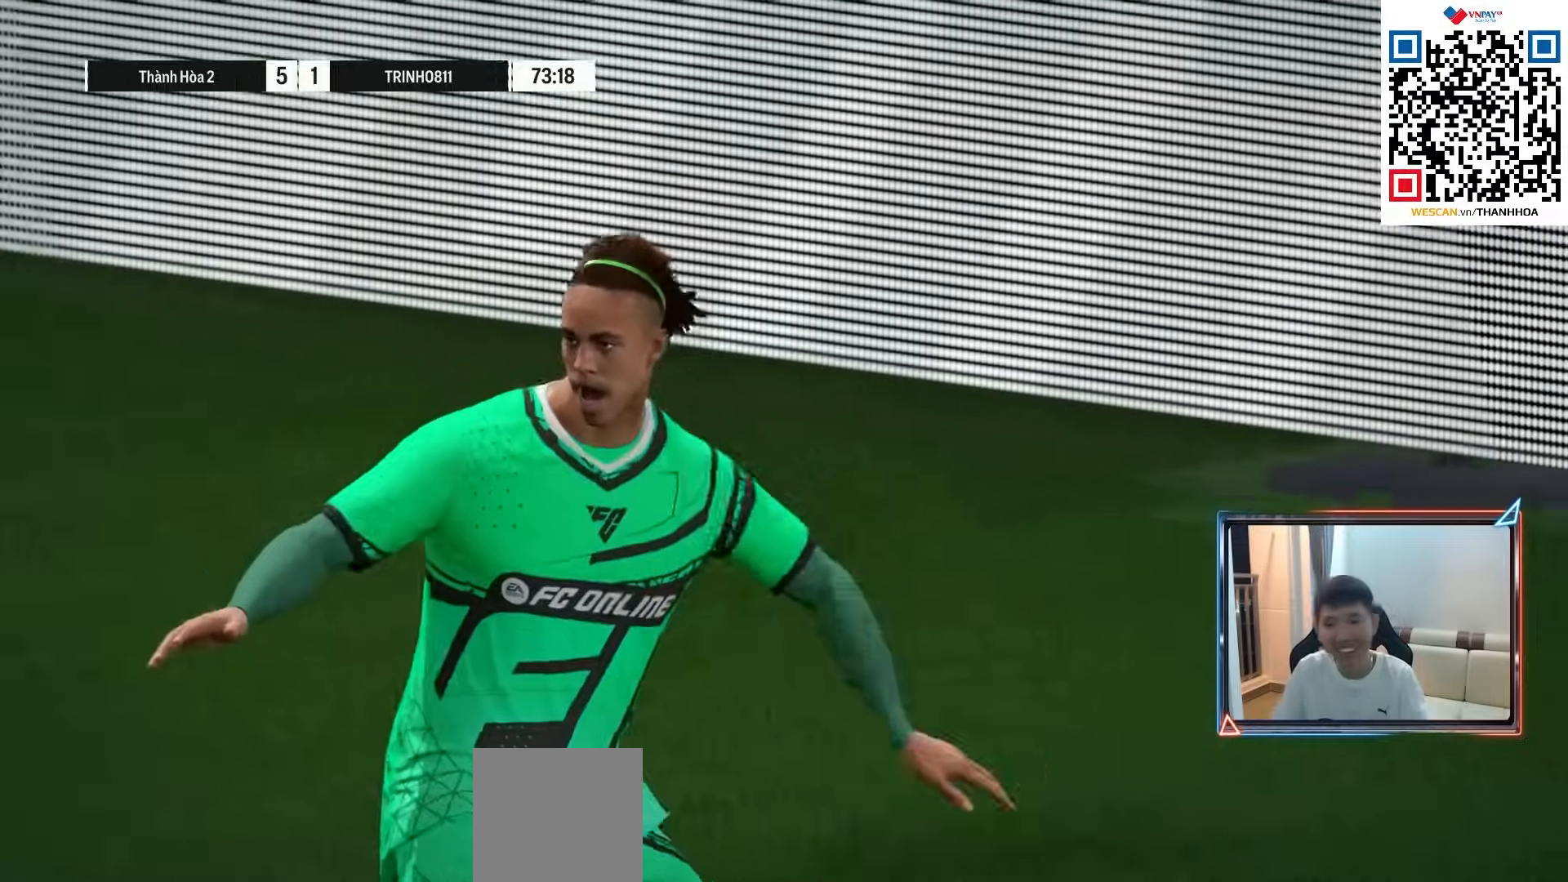
{"buttons": ["CROSS"], "left_stick": "center", "right_stick": "center", "events": [[67, "CROSS", "down"], [150, "CROSS", "up"], [250, "CROSS", "down"], [333, "CROSS", "up"], [433, "CROSS", "down"]]}
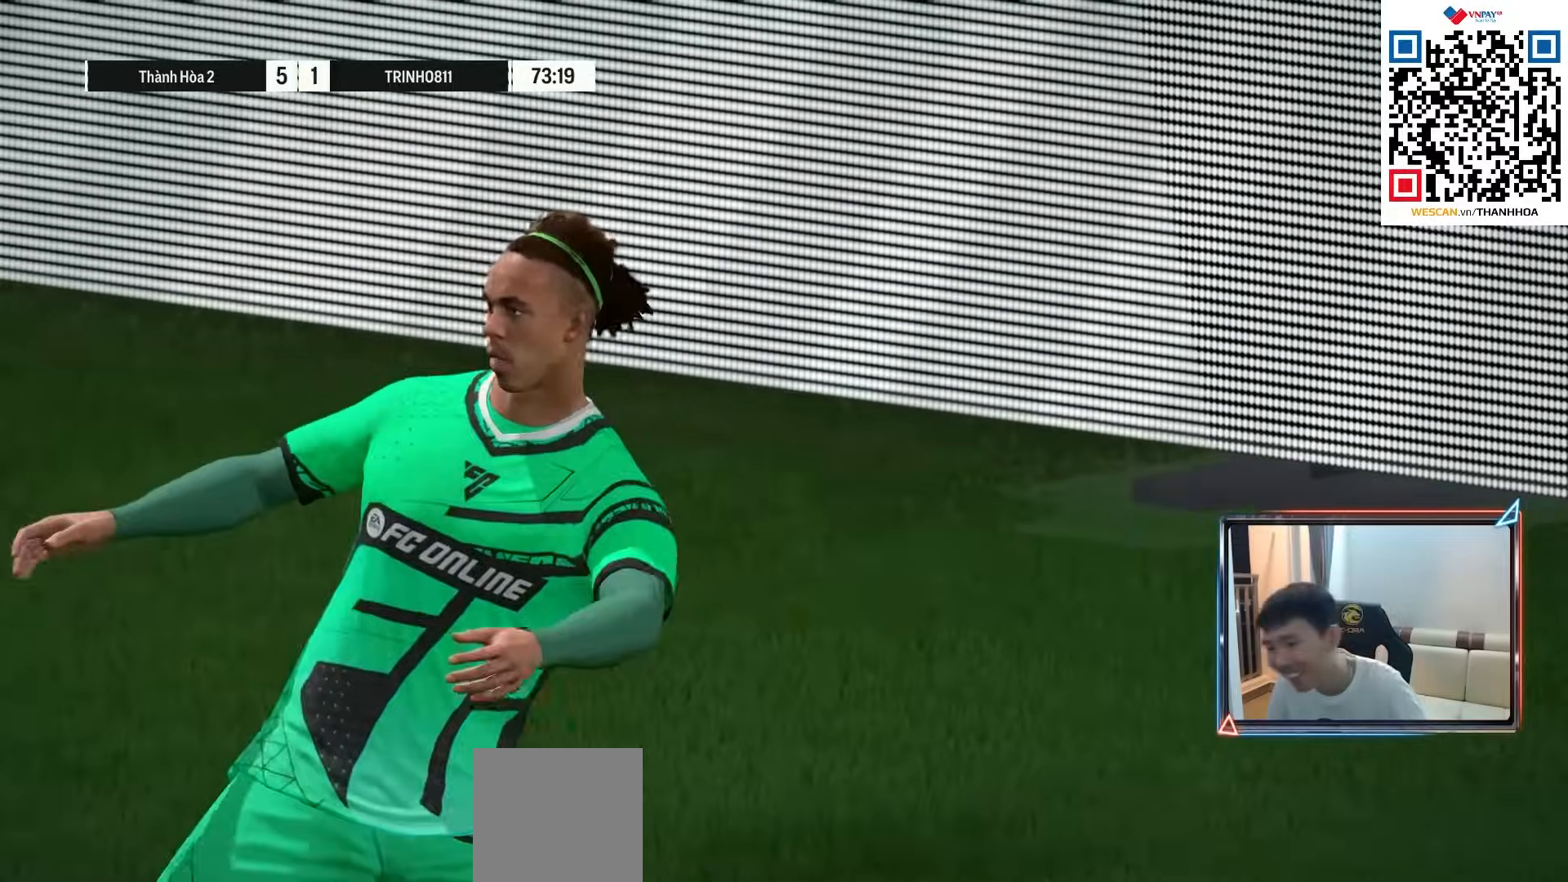
{"buttons": ["CROSS"], "left_stick": "center", "right_stick": "center", "events": [[33, "CROSS", "up"], [133, "CROSS", "down"], [217, "CROSS", "up"], [317, "CROSS", "down"], [400, "CROSS", "up"], [483, "CROSS", "down"]]}